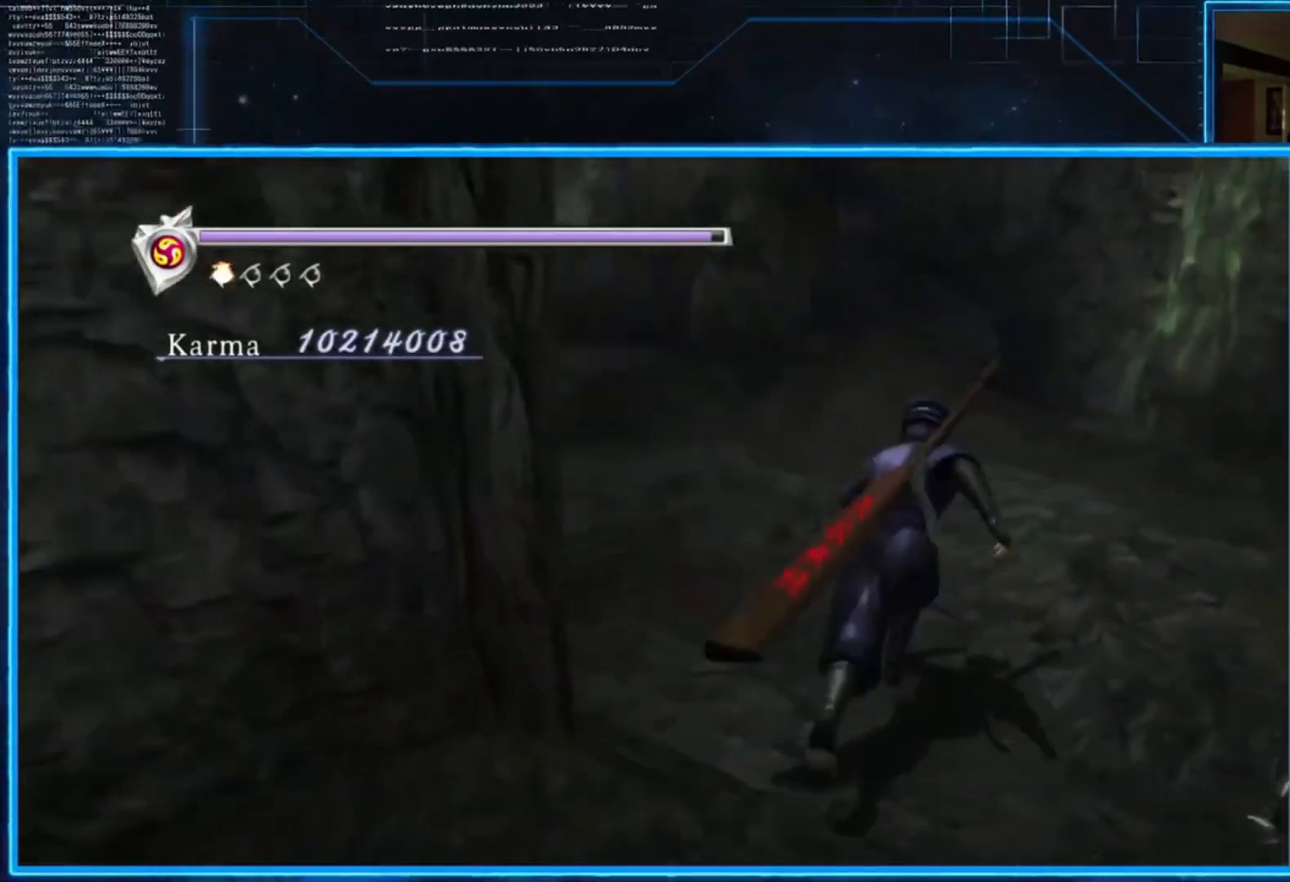
Gameplay with a controller (Xbox layout); each line is a JSON object with the inputs held at the frame after it. "events" lists button and stick changes between this image and that frame as [ms after this image, input, new state], when the widget could be followed in between. Not read: R3.
{"buttons": [], "left_stick": "up-left", "right_stick": "down-left", "events": [[84, "L2", "down"], [151, "right_stick", "center"], [217, "A", "down"], [351, "A", "up"], [417, "L2", "up"], [484, "right_stick", "down-left"]]}
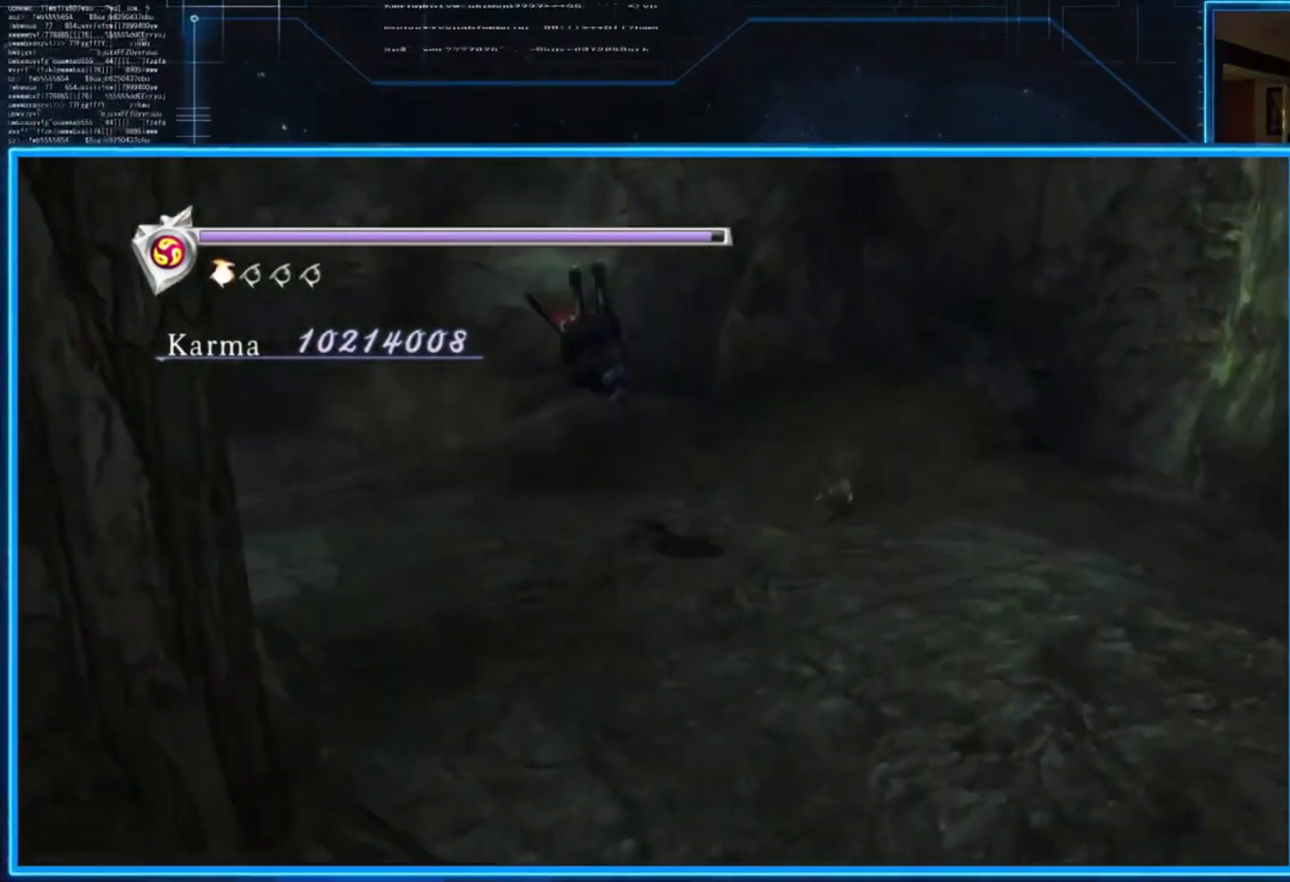
{"buttons": ["L2"], "left_stick": "up-left", "right_stick": "left", "events": [[17, "right_stick", "left"], [350, "L2", "down"]]}
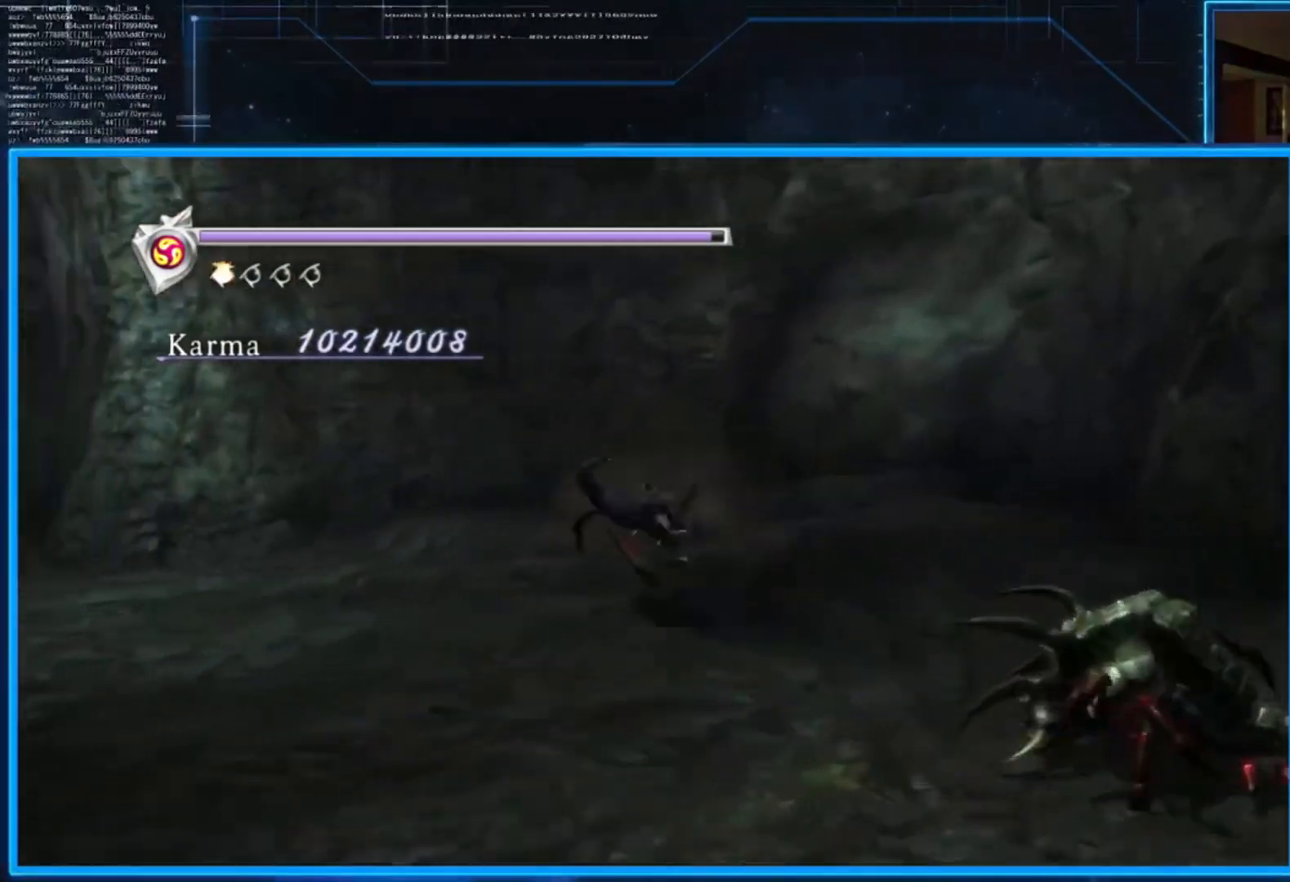
{"buttons": [], "left_stick": "left", "right_stick": "down-left", "events": [[50, "right_stick", "center"], [84, "left_stick", "left"], [117, "A", "down"], [184, "L2", "up"], [251, "A", "up"], [317, "right_stick", "down-left"]]}
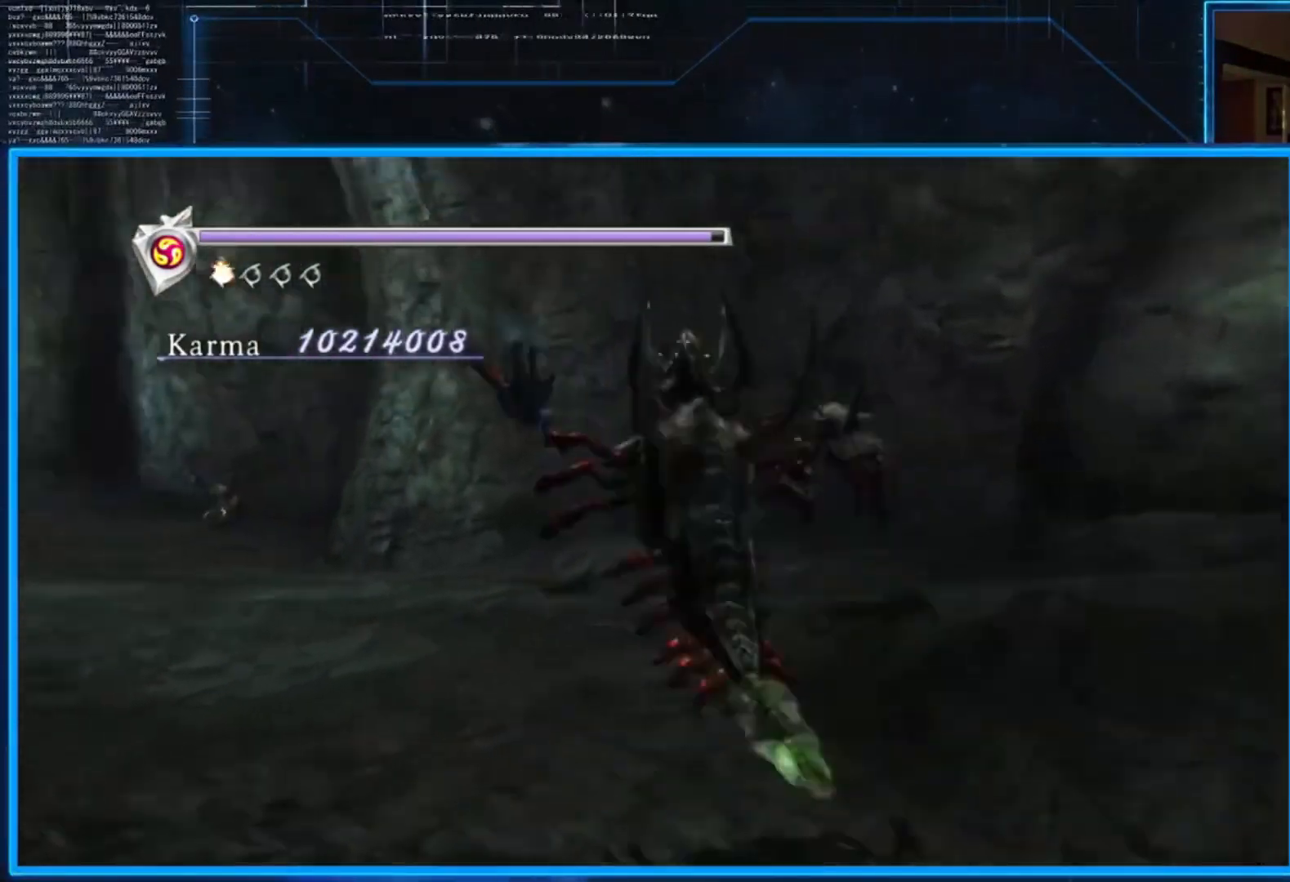
{"buttons": ["A", "L2"], "left_stick": "up", "right_stick": "center", "events": [[200, "right_stick", "center"], [234, "left_stick", "up-left"], [267, "L2", "down"], [401, "left_stick", "up"], [434, "A", "down"]]}
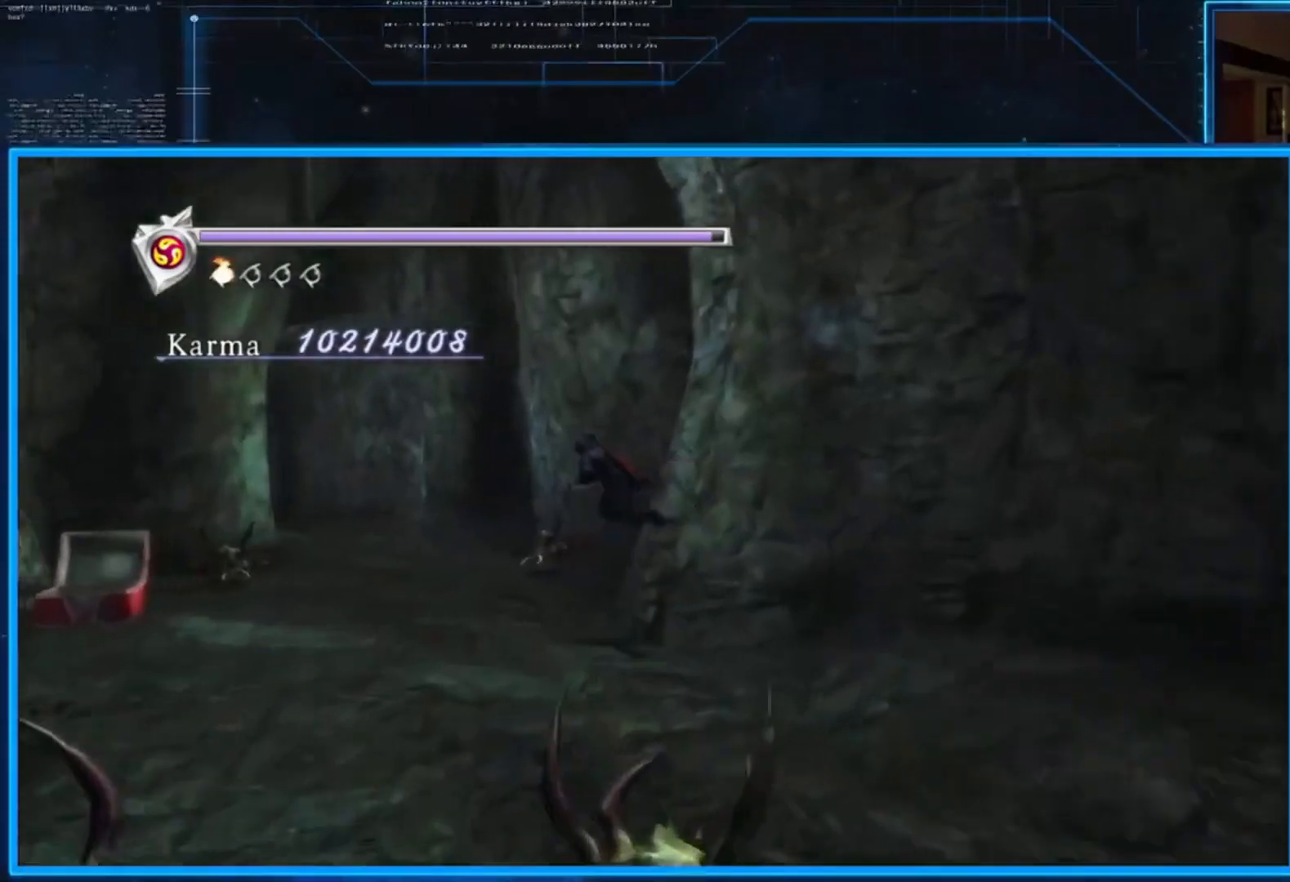
{"buttons": [], "left_stick": "up", "right_stick": "center", "events": [[33, "A", "up"], [133, "A", "down"], [167, "A", "up"], [167, "L2", "up"]]}
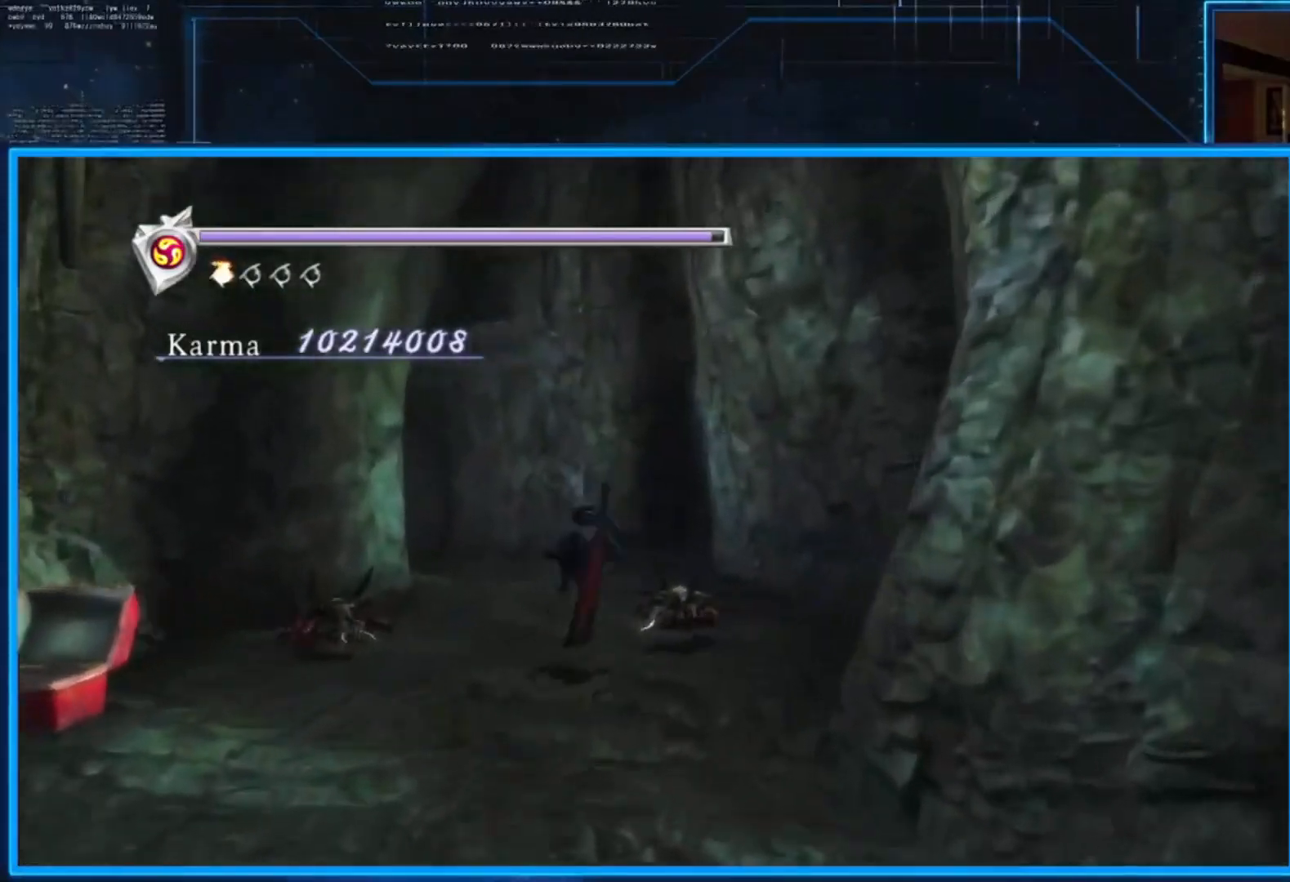
{"buttons": ["L2"], "left_stick": "up-left", "right_stick": "center", "events": [[134, "L2", "down"], [234, "left_stick", "up-left"], [267, "A", "down"], [434, "A", "up"]]}
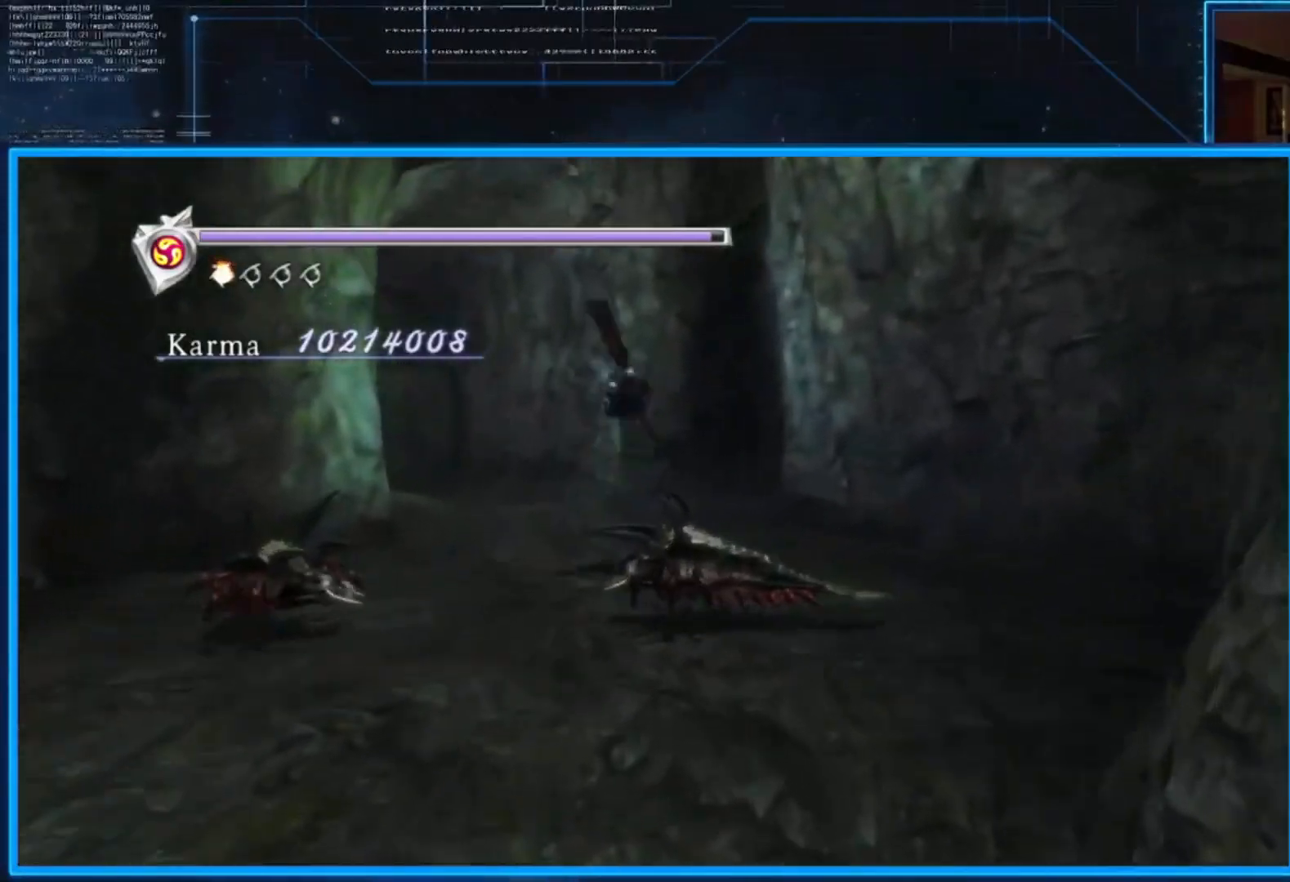
{"buttons": [], "left_stick": "up-left", "right_stick": "center", "events": [[66, "L2", "up"]]}
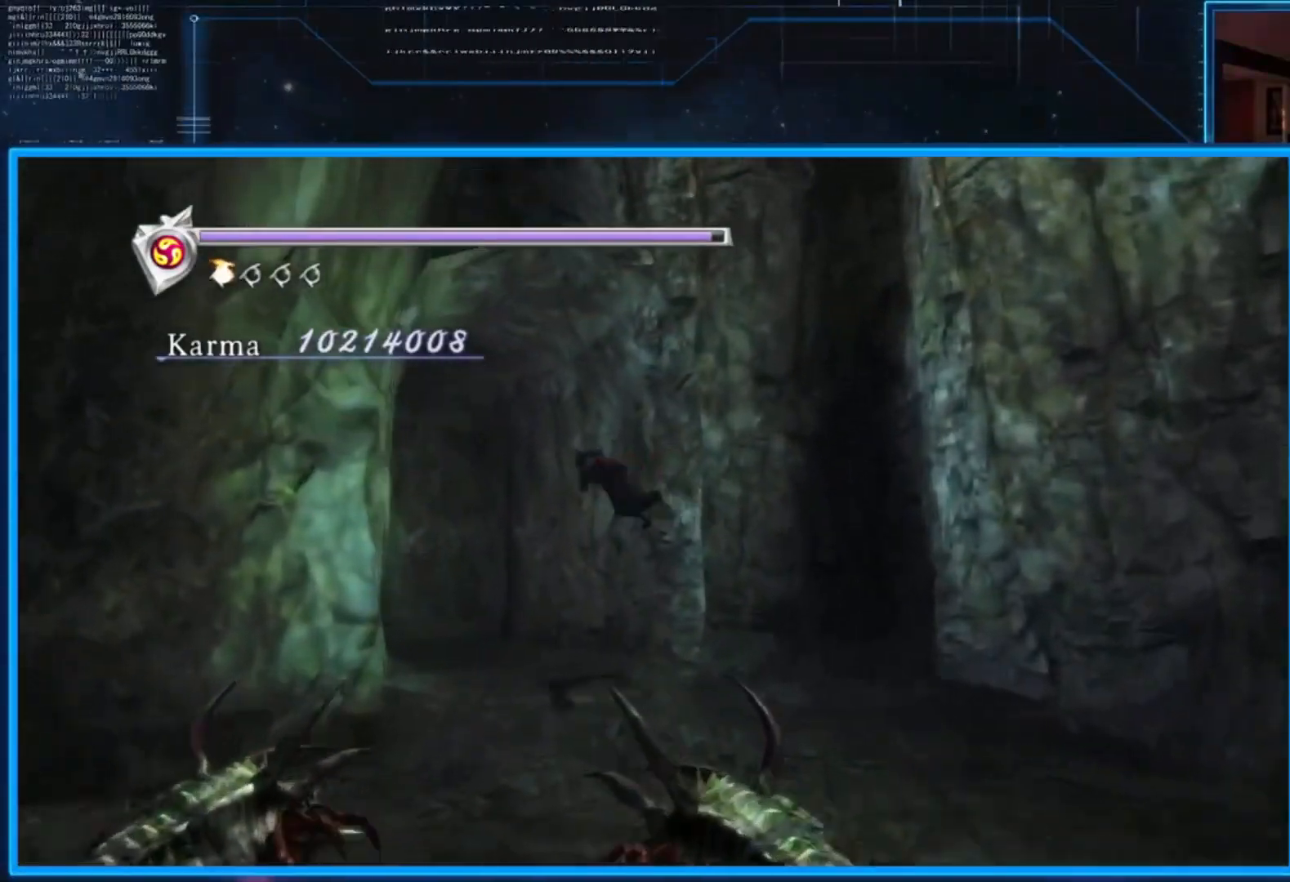
{"buttons": [], "left_stick": "up", "right_stick": "center", "events": [[200, "A", "down"], [234, "left_stick", "up"], [367, "A", "up"]]}
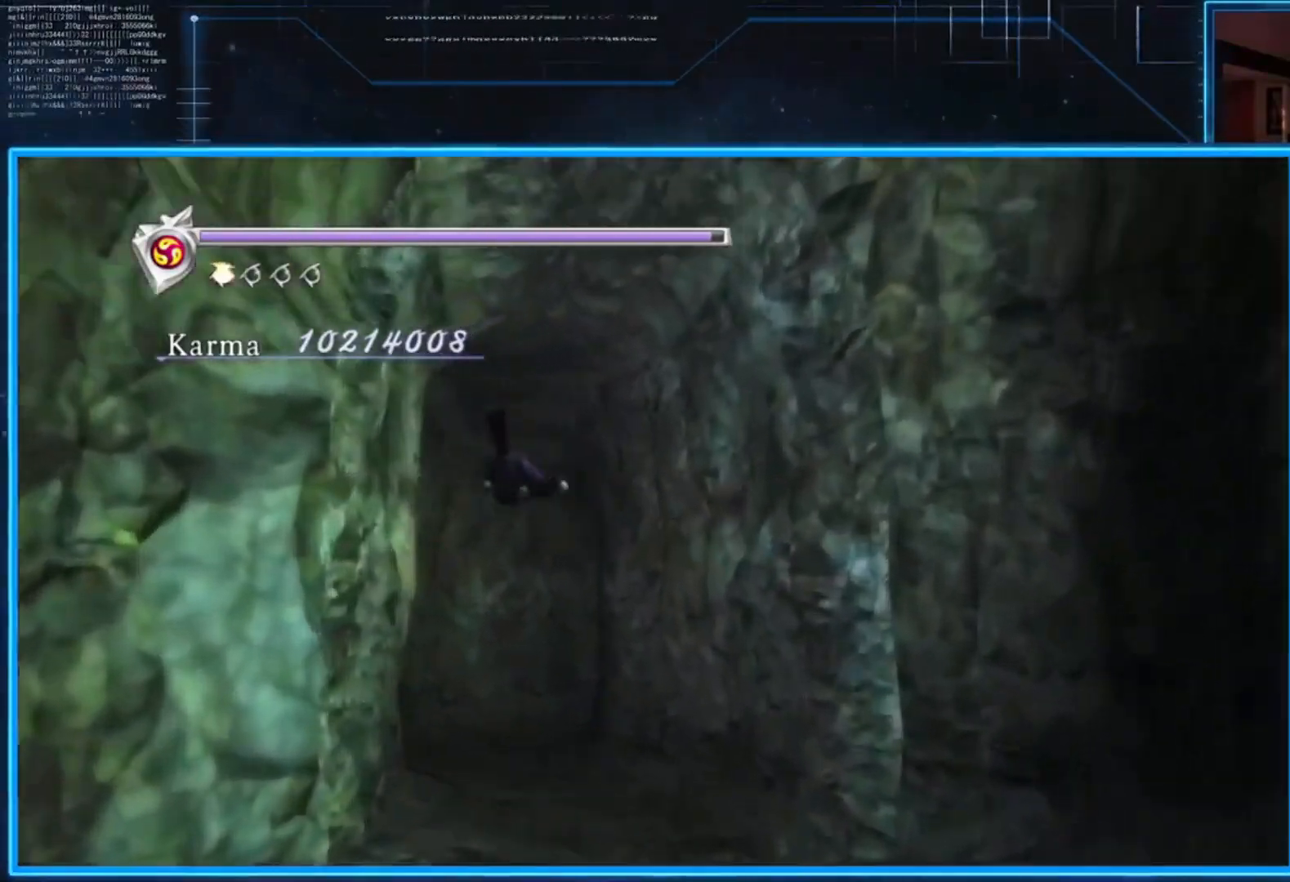
{"buttons": ["L2"], "left_stick": "up-right", "right_stick": "center", "events": [[33, "left_stick", "up-right"], [133, "right_stick", "down-right"], [267, "right_stick", "right"], [367, "right_stick", "center"], [433, "L2", "down"]]}
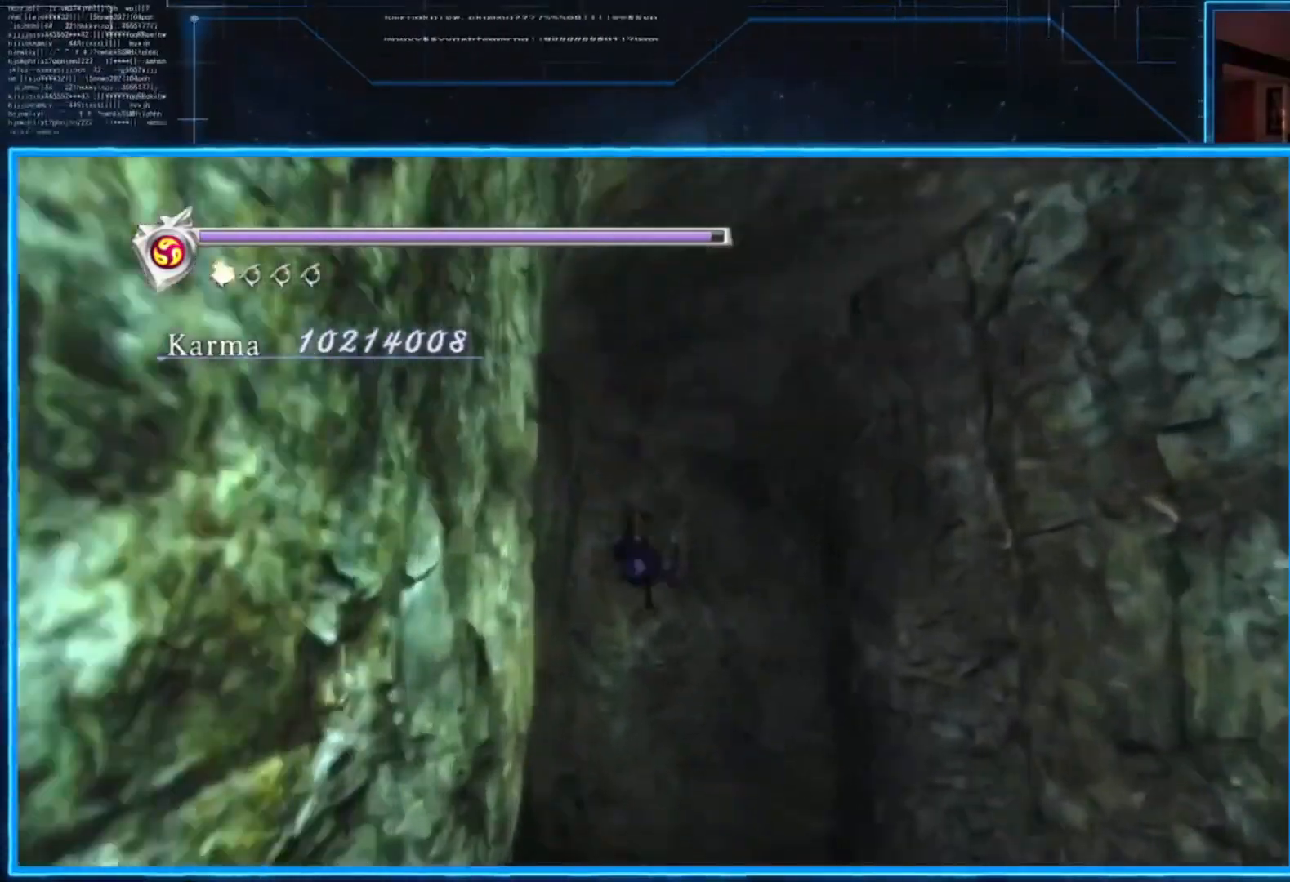
{"buttons": ["L2"], "left_stick": "up-right", "right_stick": "center", "events": [[200, "A", "down"], [334, "A", "up"]]}
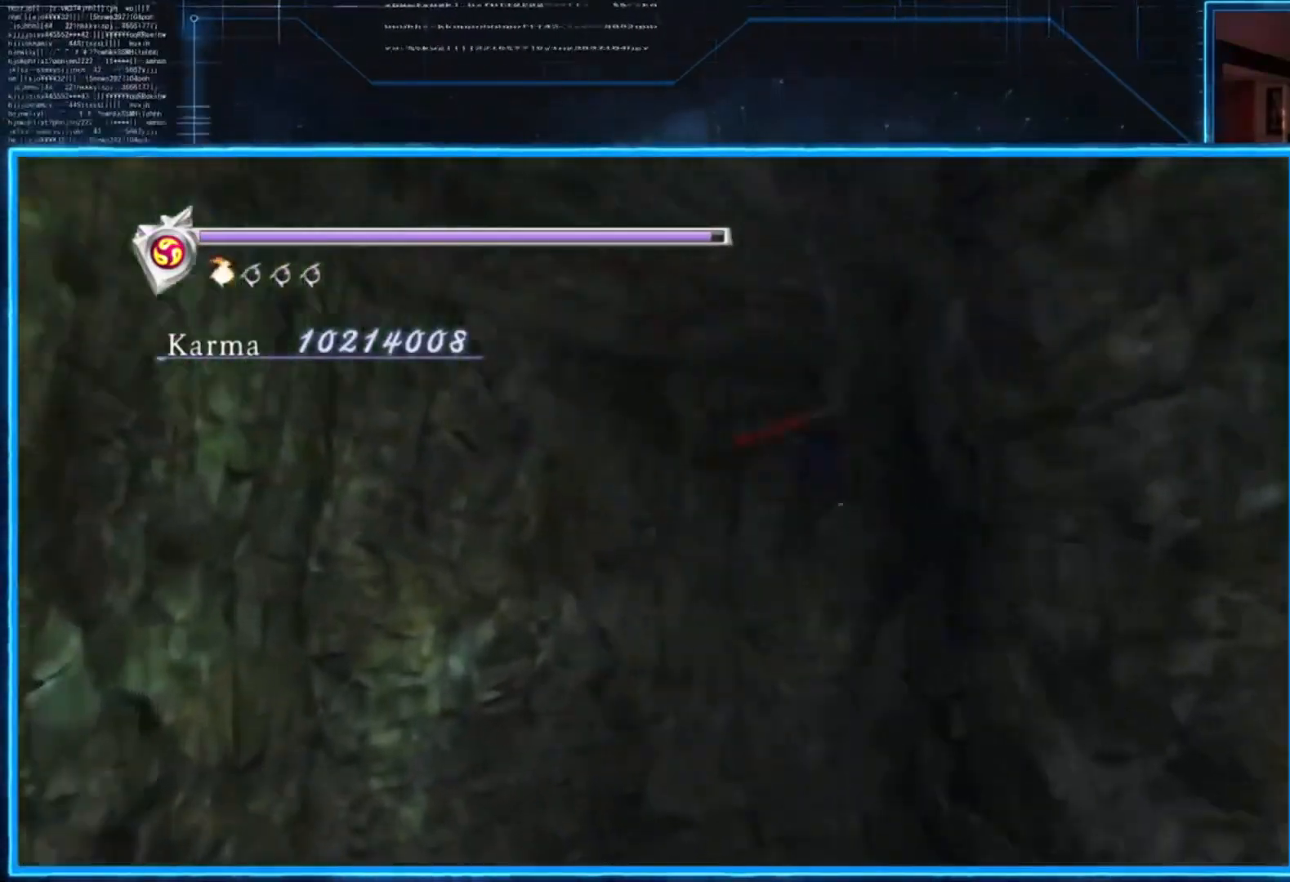
{"buttons": [], "left_stick": "up-right", "right_stick": "center", "events": [[166, "L2", "up"]]}
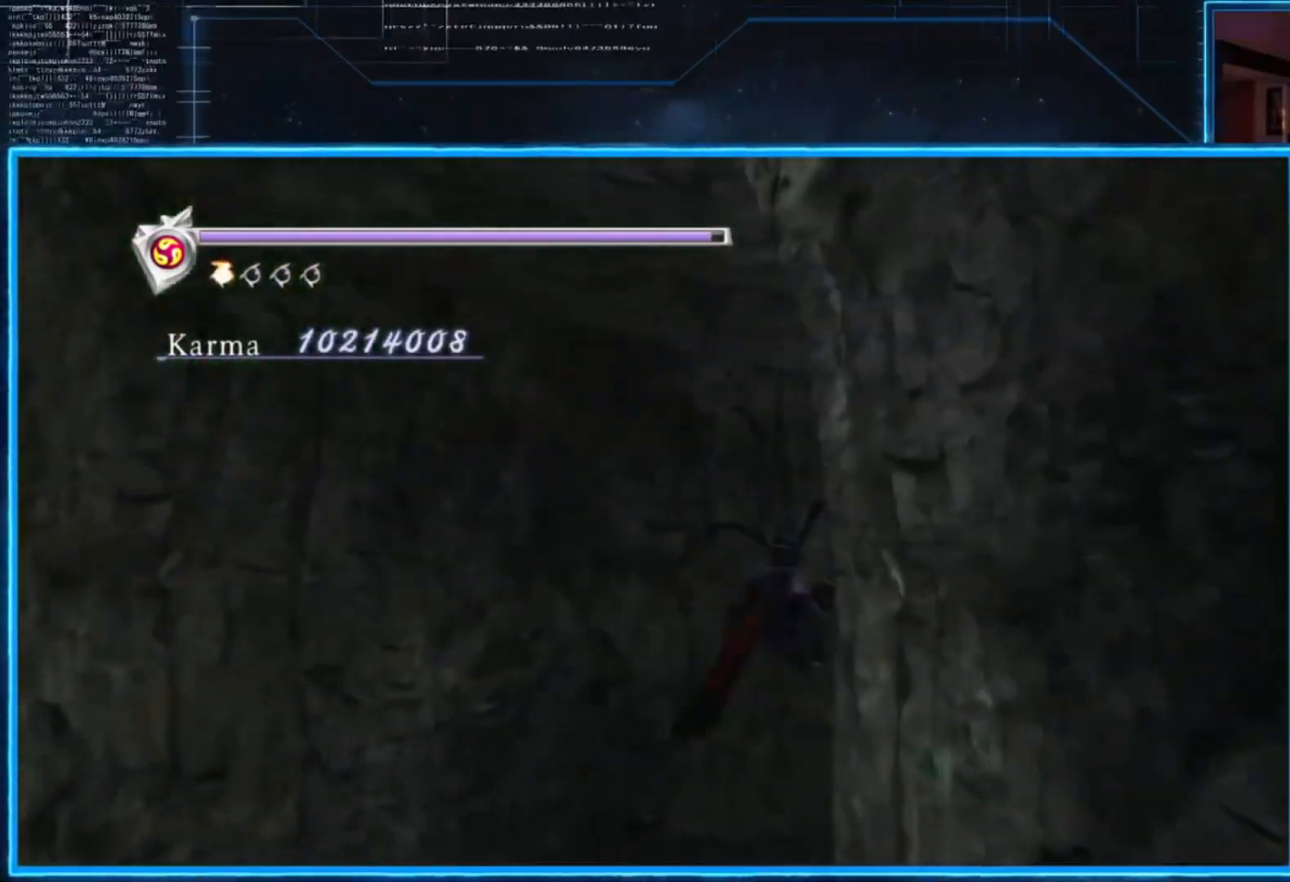
{"buttons": ["L2"], "left_stick": "up-right", "right_stick": "center", "events": [[367, "L2", "down"]]}
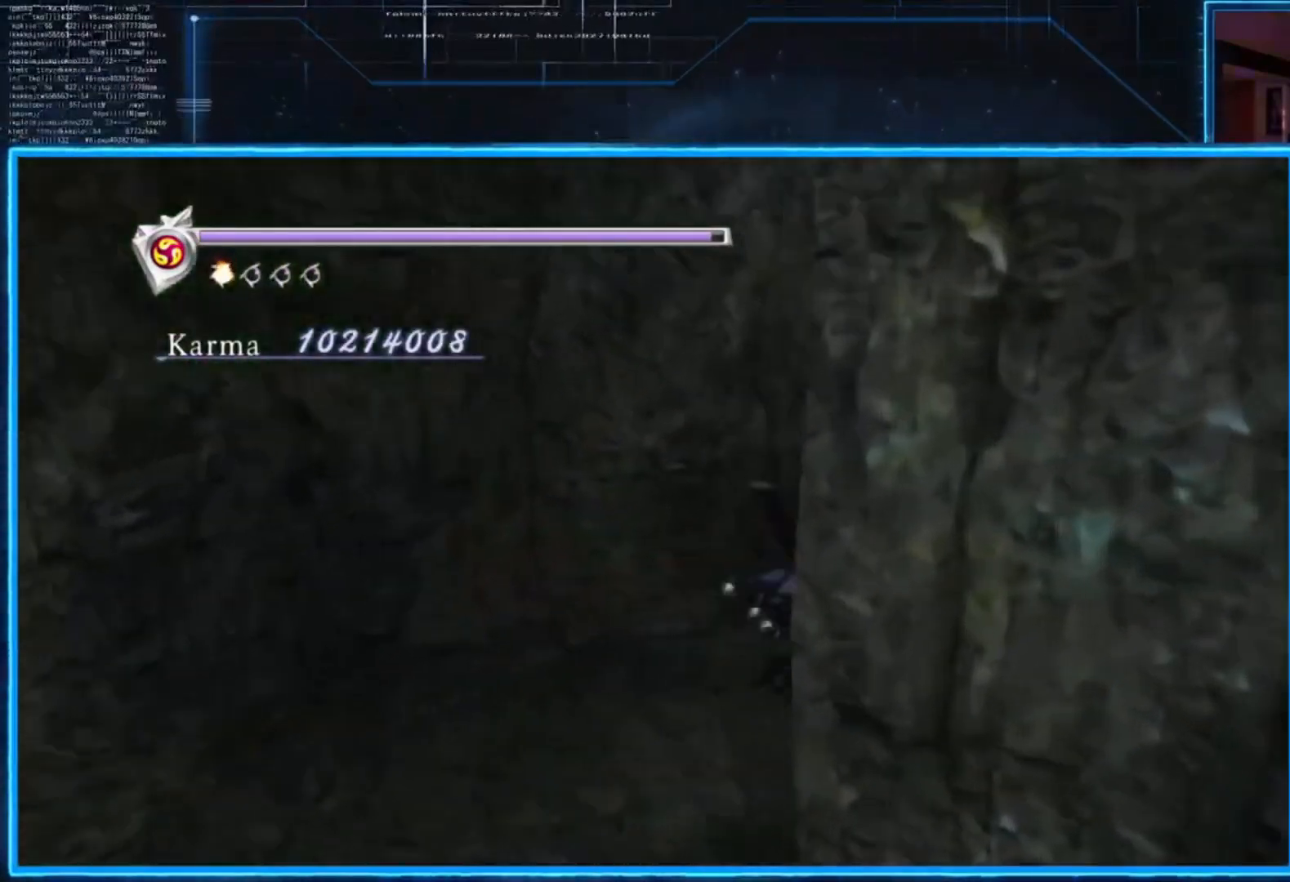
{"buttons": [], "left_stick": "up", "right_stick": "center", "events": [[100, "A", "down"], [100, "R2", "down"], [267, "A", "up"], [267, "L2", "up"], [367, "R2", "up"], [450, "left_stick", "up"]]}
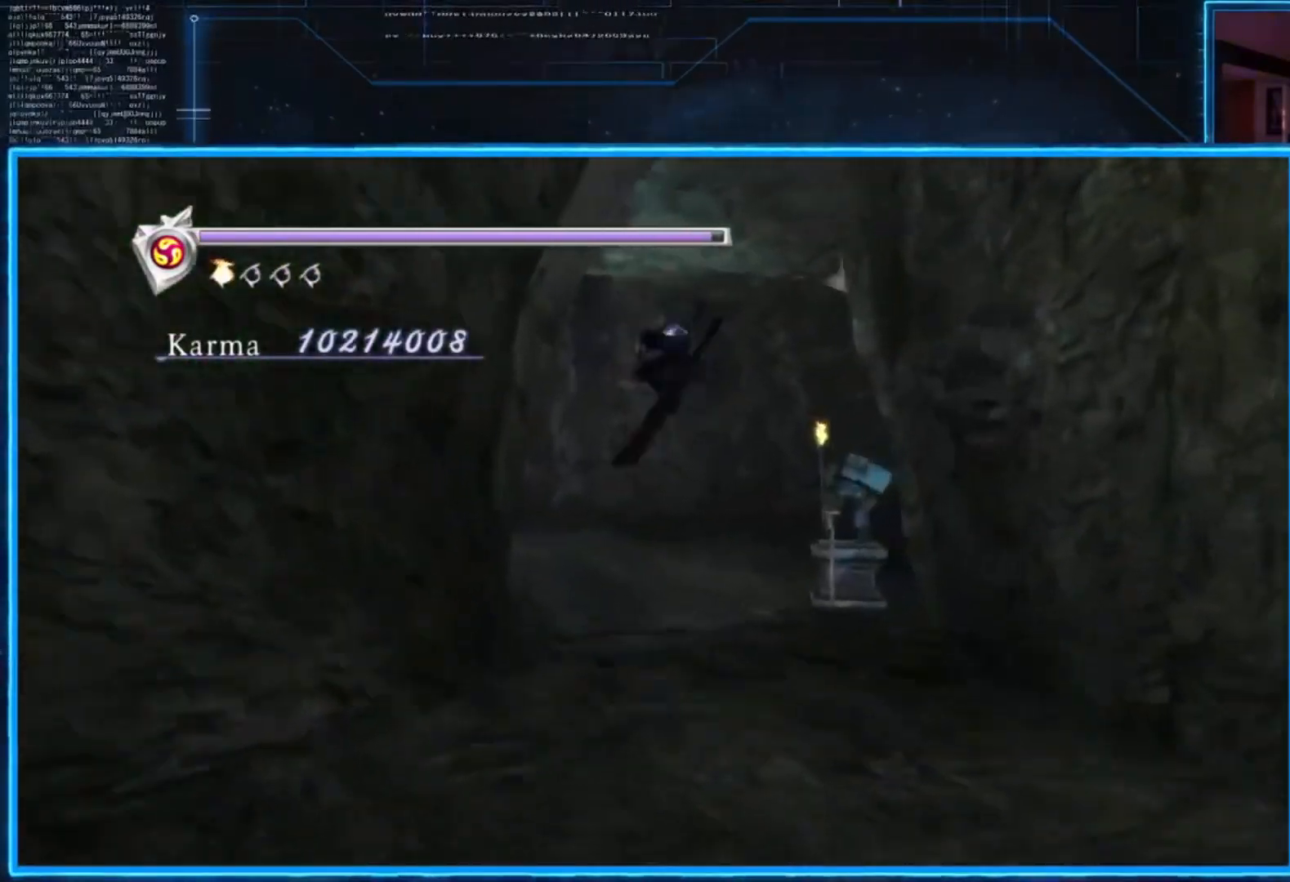
{"buttons": [], "left_stick": "up-right", "right_stick": "center", "events": [[100, "left_stick", "up-left"], [100, "right_stick", "left"], [300, "right_stick", "center"], [401, "left_stick", "up-right"]]}
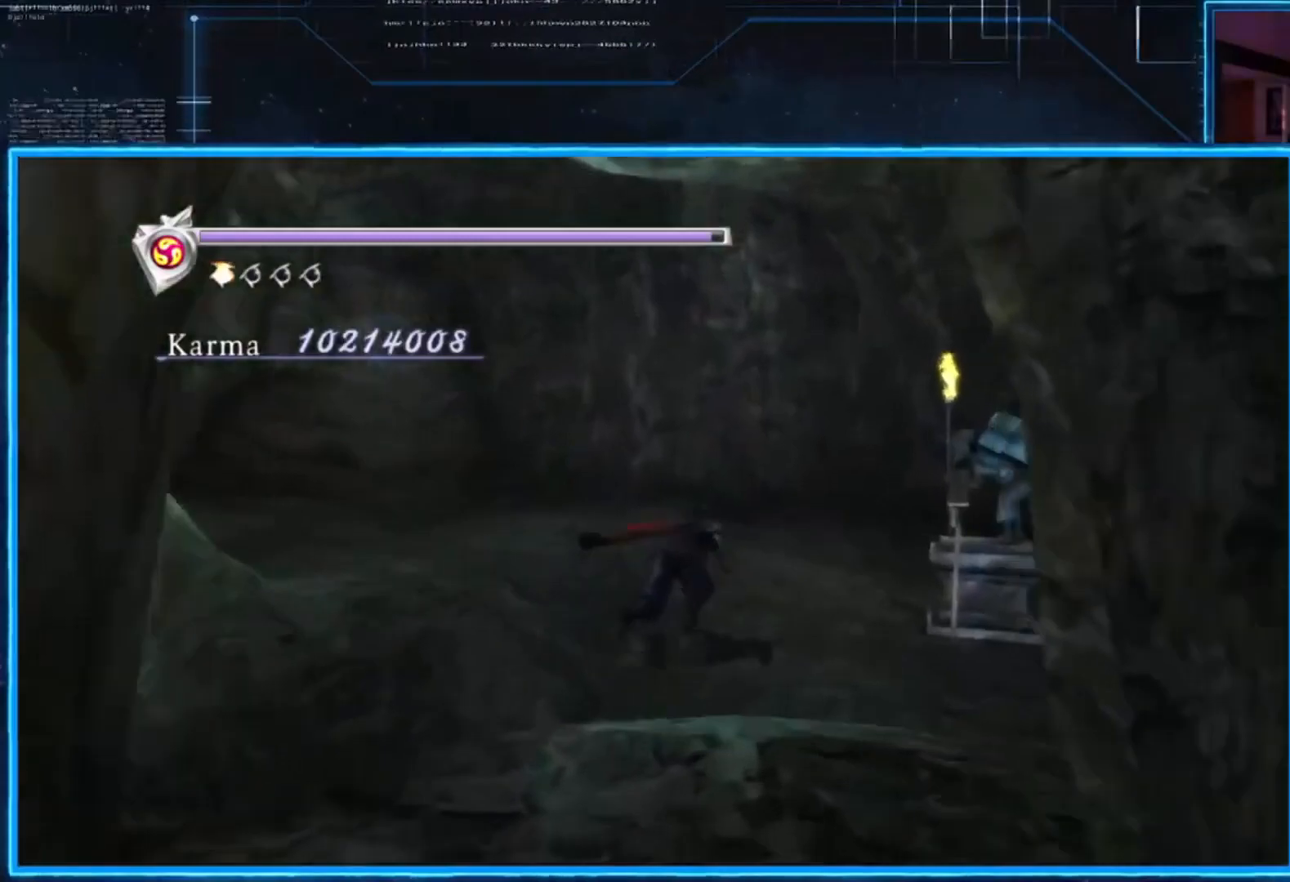
{"buttons": ["R1"], "left_stick": "center", "right_stick": "center", "events": [[100, "right_stick", "left"], [166, "left_stick", "down-right"], [400, "left_stick", "center"], [400, "right_stick", "center"], [467, "R1", "down"]]}
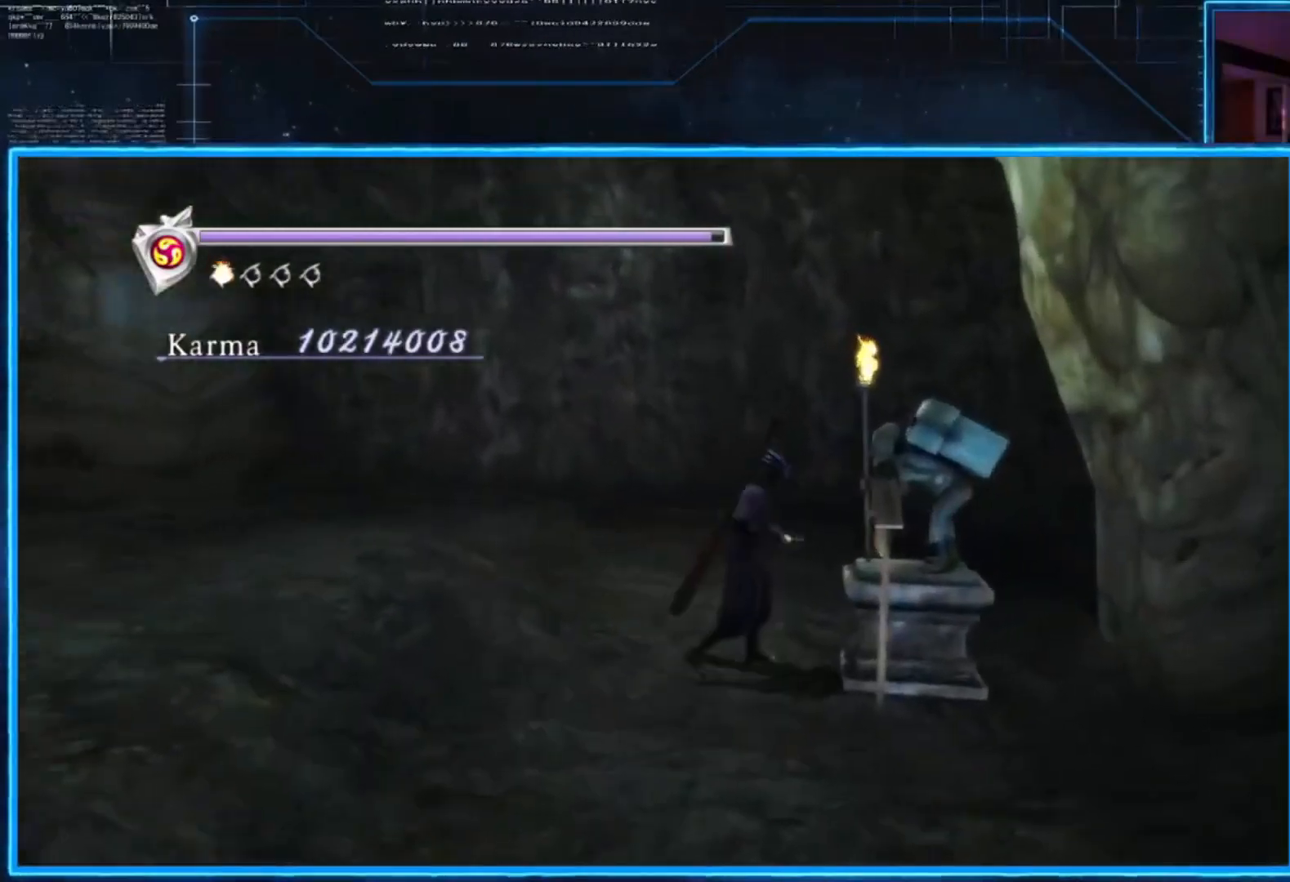
{"buttons": [], "left_stick": "center", "right_stick": "center", "events": [[100, "R1", "up"]]}
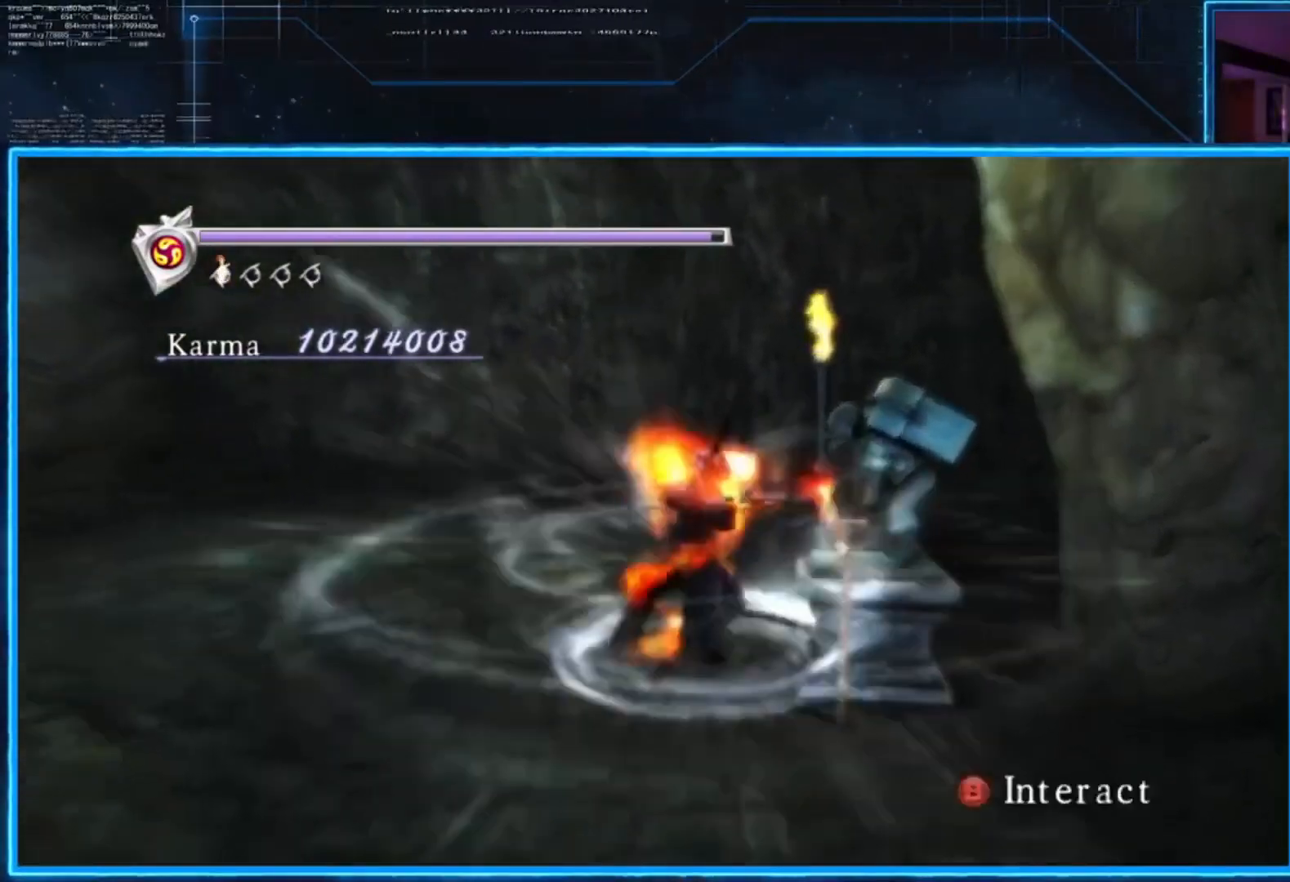
{"buttons": ["B"], "left_stick": "center", "right_stick": "center", "events": [[500, "B", "down"]]}
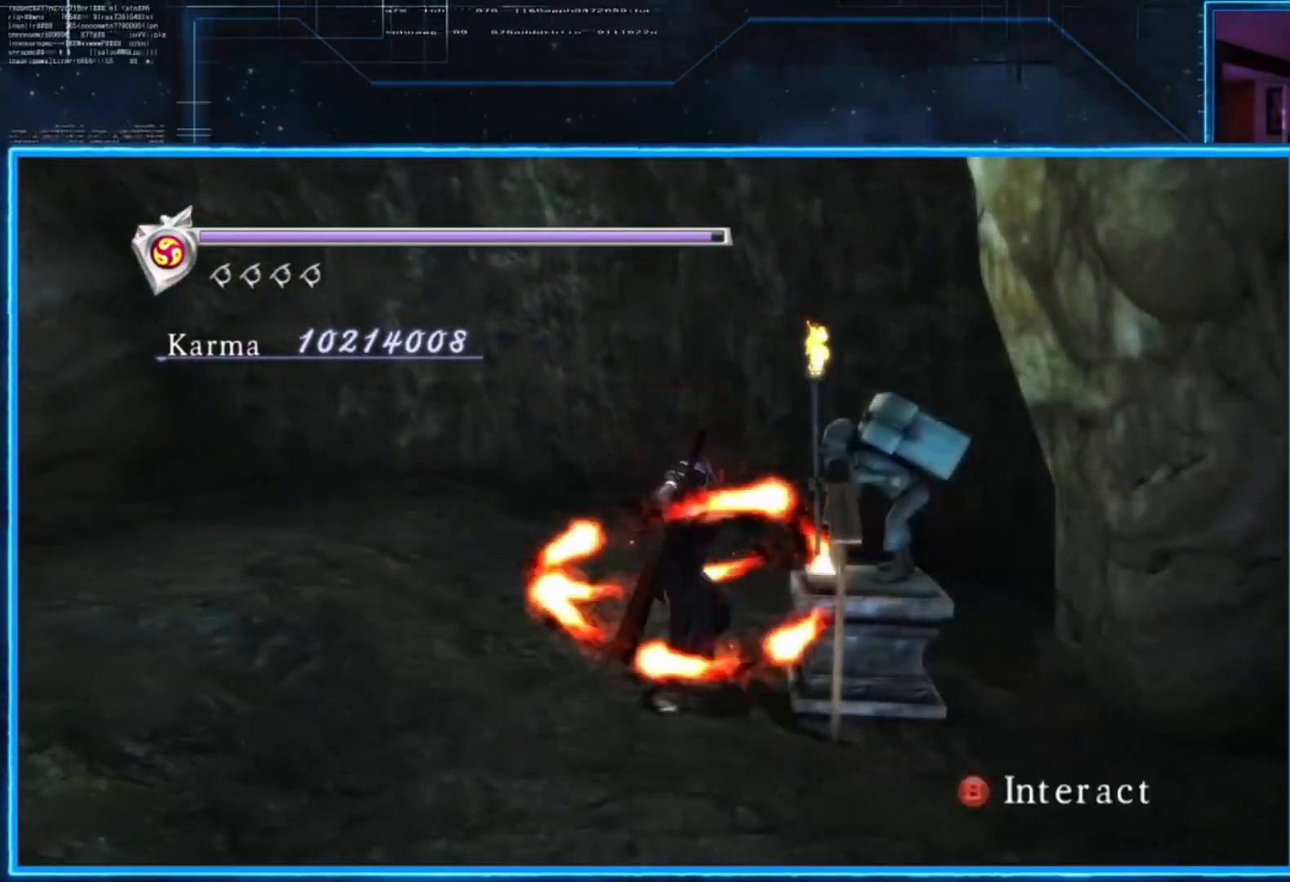
{"buttons": [], "left_stick": "center", "right_stick": "center", "events": [[100, "B", "up"]]}
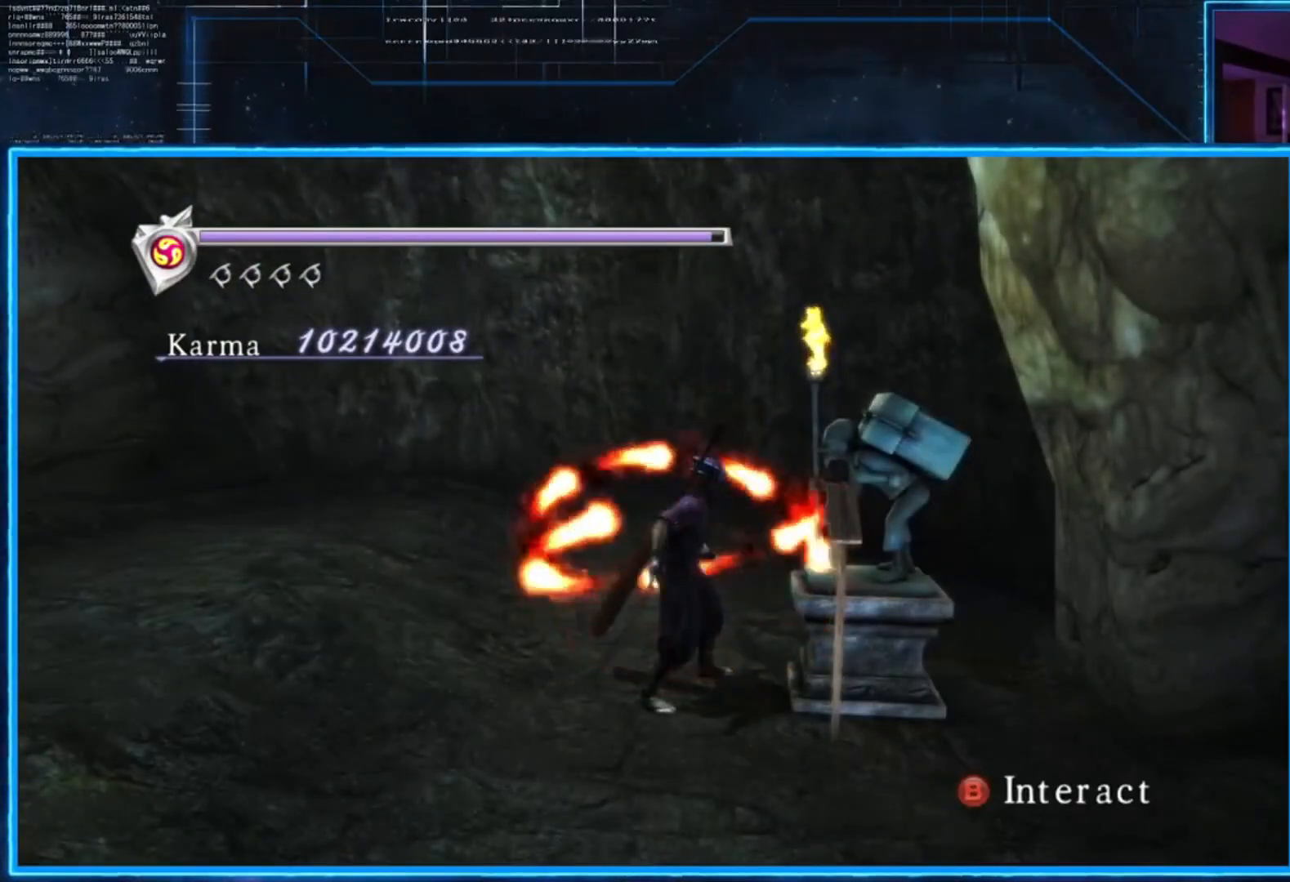
{"buttons": [], "left_stick": "center", "right_stick": "center", "events": [[133, "left_stick", "right"], [267, "B", "down"], [267, "left_stick", "center"], [433, "B", "up"]]}
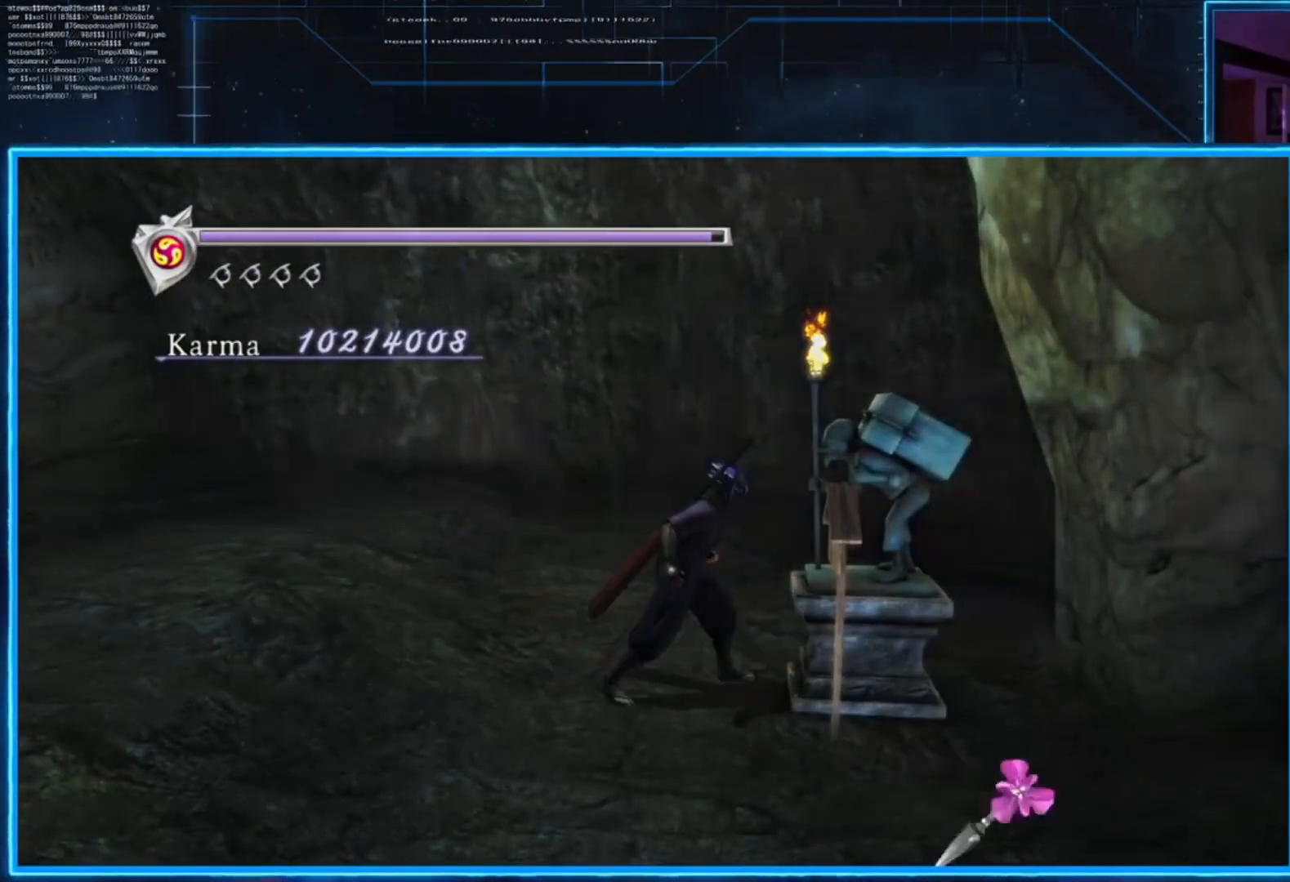
{"buttons": [], "left_stick": "center", "right_stick": "center", "events": []}
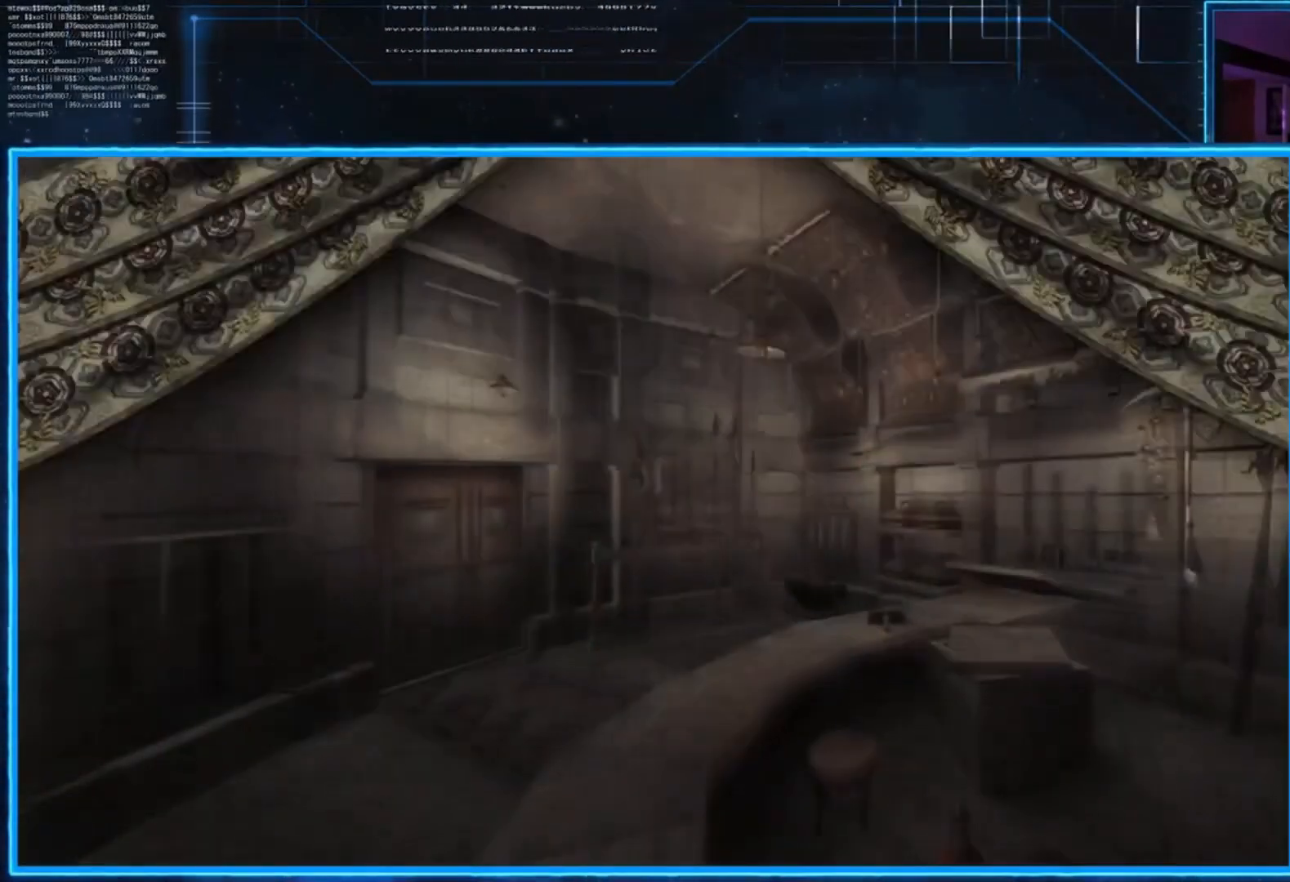
{"buttons": [], "left_stick": "center", "right_stick": "center", "events": []}
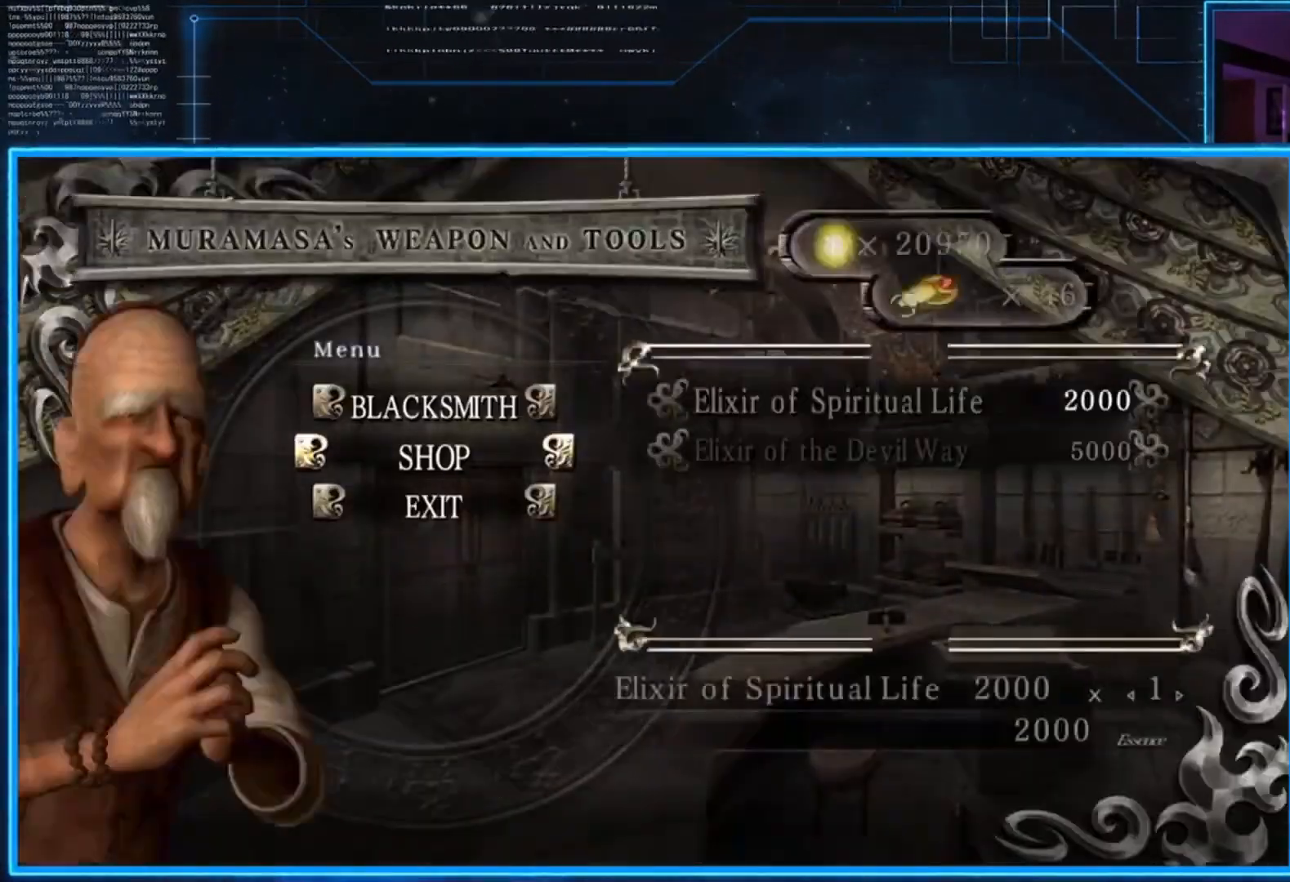
{"buttons": [], "left_stick": "center", "right_stick": "center", "events": []}
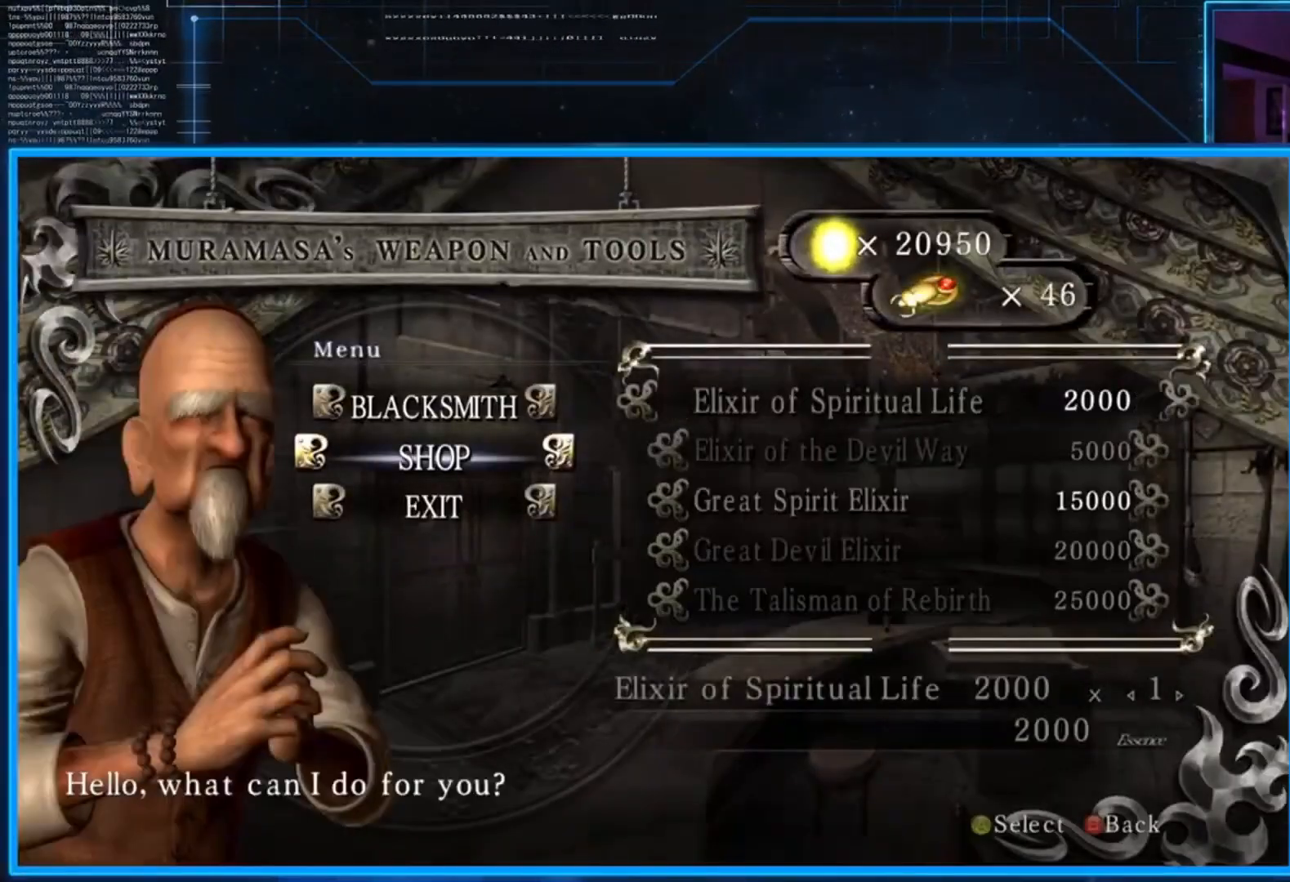
{"buttons": [], "left_stick": "center", "right_stick": "center", "events": []}
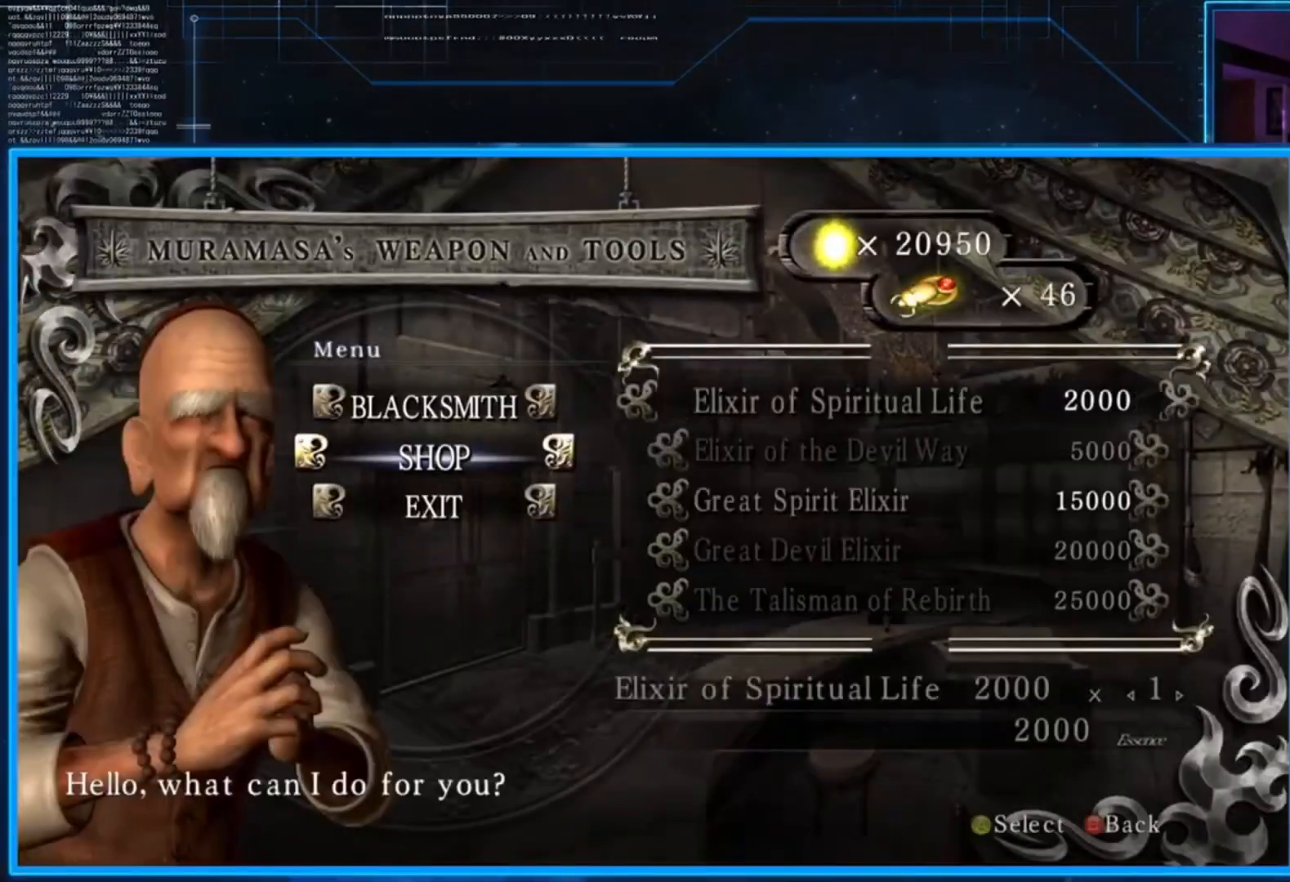
{"buttons": [], "left_stick": "center", "right_stick": "center", "events": []}
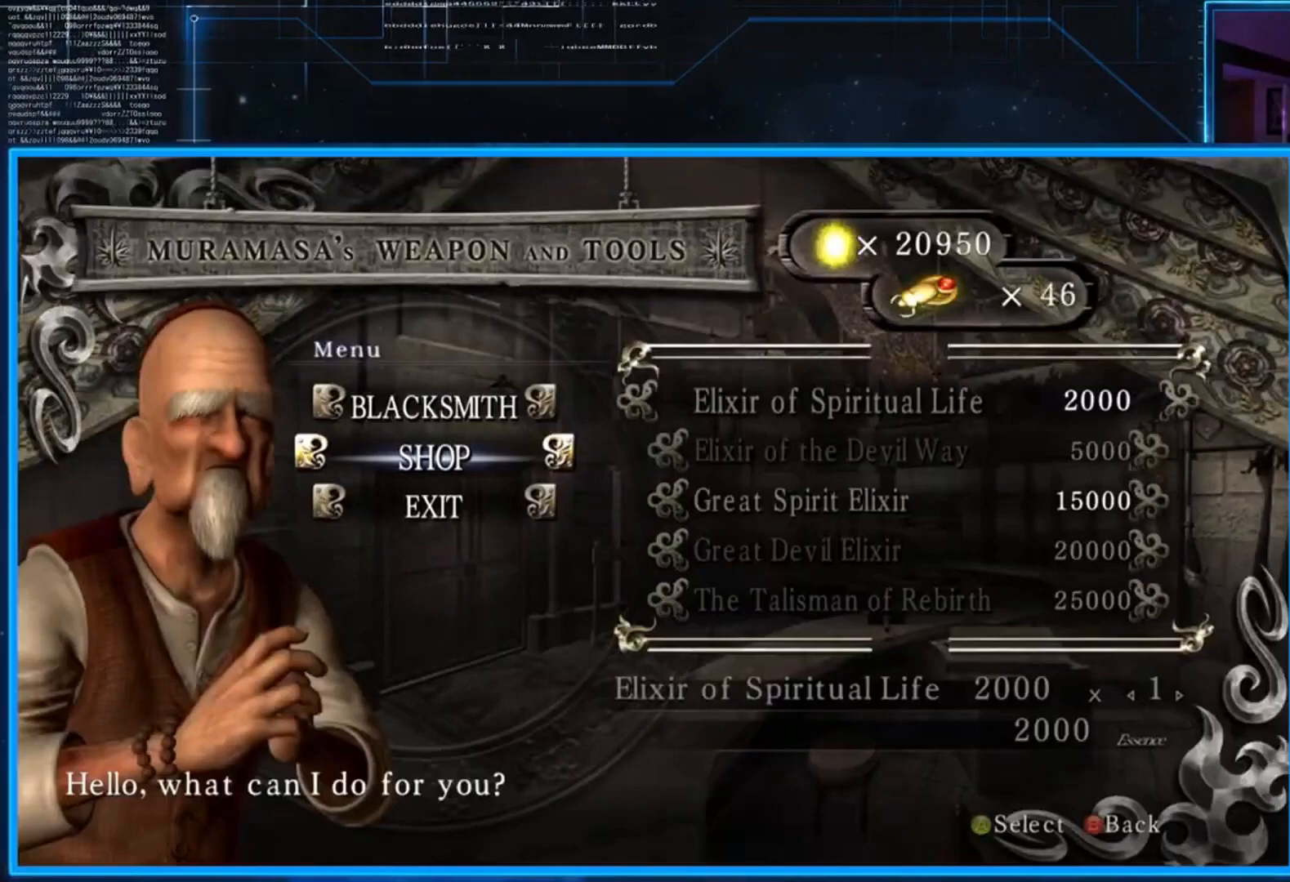
{"buttons": [], "left_stick": "center", "right_stick": "center", "events": []}
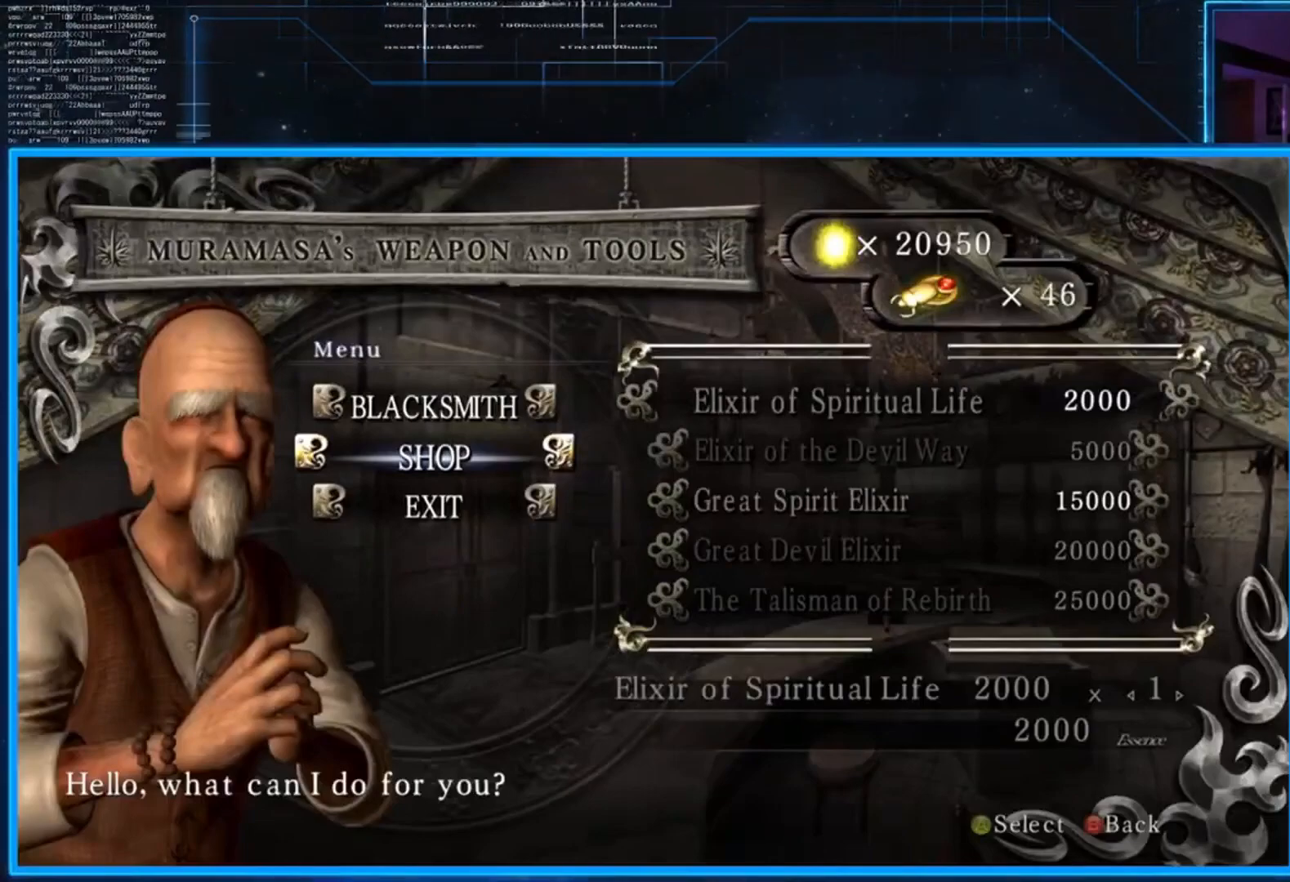
{"buttons": [], "left_stick": "center", "right_stick": "center", "events": []}
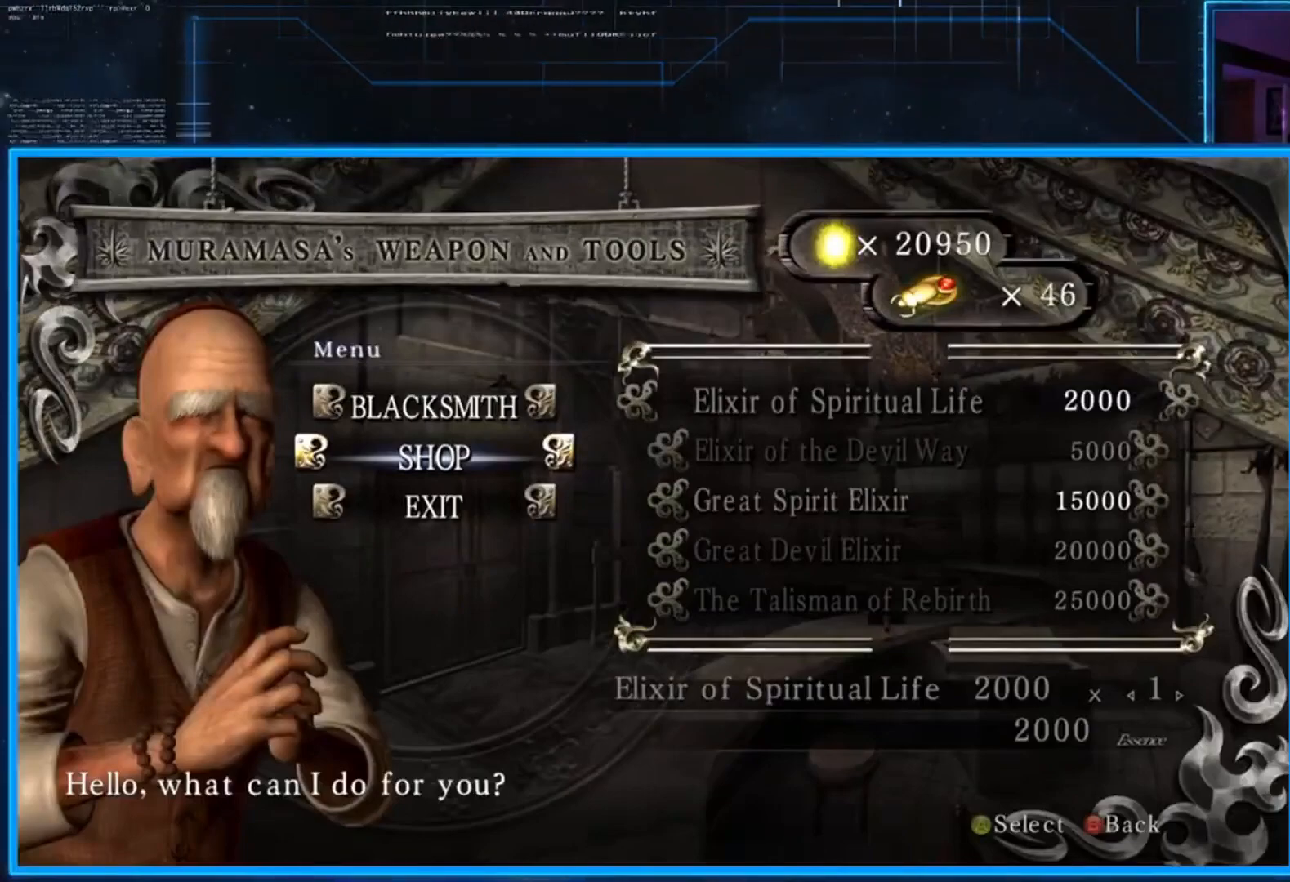
{"buttons": [], "left_stick": "left", "right_stick": "center", "events": [[33, "B", "down"], [100, "B", "up"], [400, "left_stick", "left"]]}
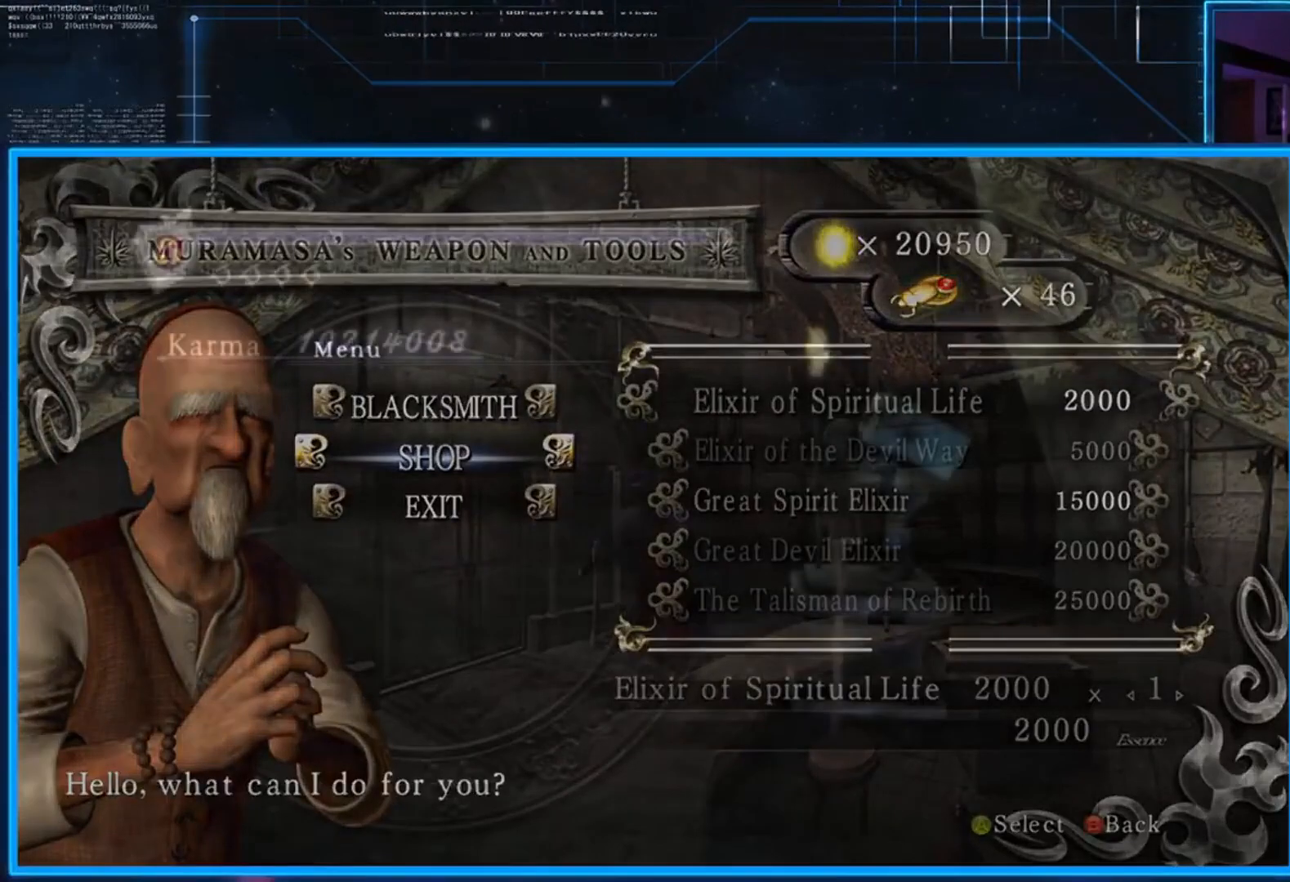
{"buttons": ["A", "R2"], "left_stick": "left", "right_stick": "center", "events": [[200, "L2", "down"], [367, "R2", "down"], [401, "A", "down"], [467, "L2", "up"]]}
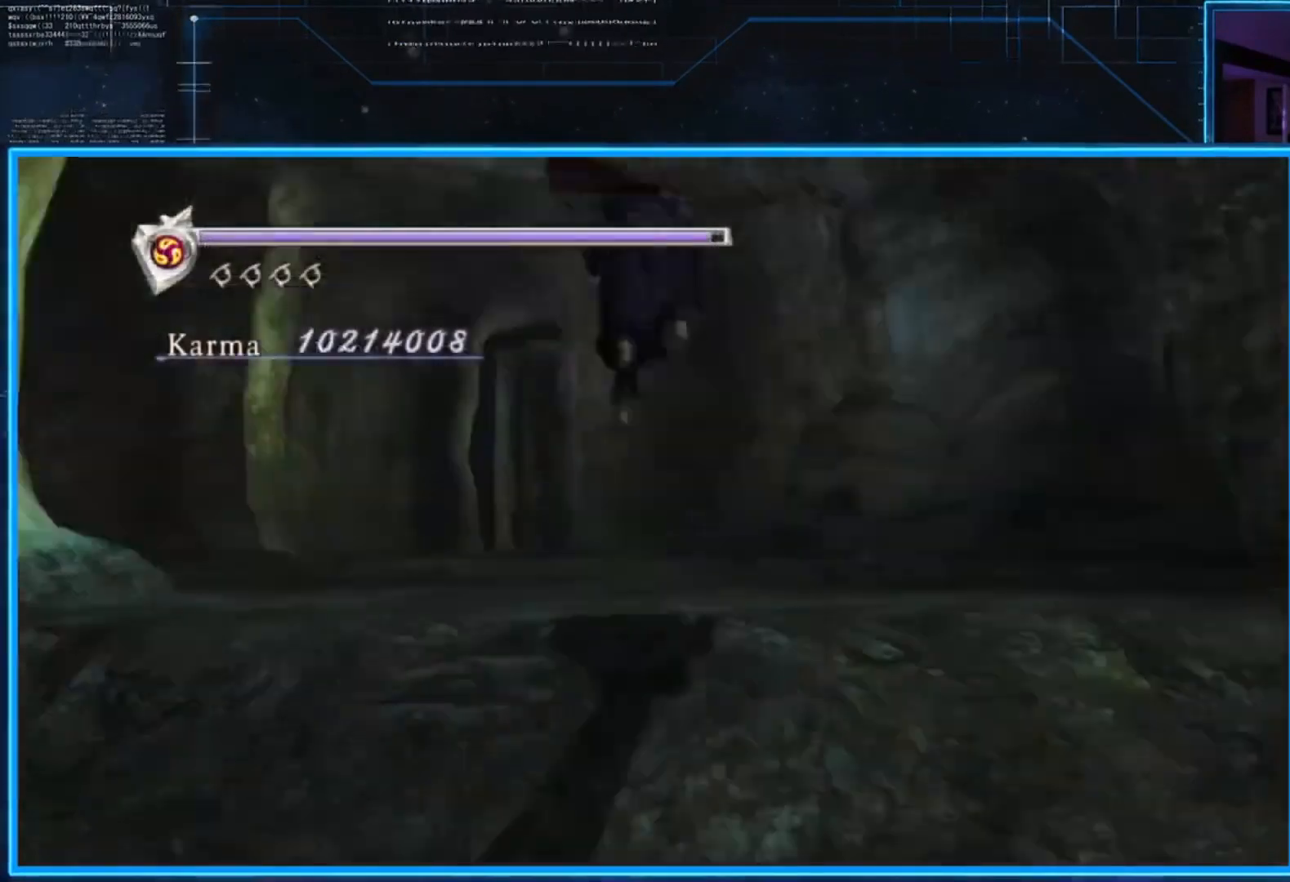
{"buttons": [], "left_stick": "up-left", "right_stick": "center", "events": [[33, "A", "up"], [66, "R2", "up"], [66, "left_stick", "up-left"], [233, "right_stick", "left"], [400, "right_stick", "center"]]}
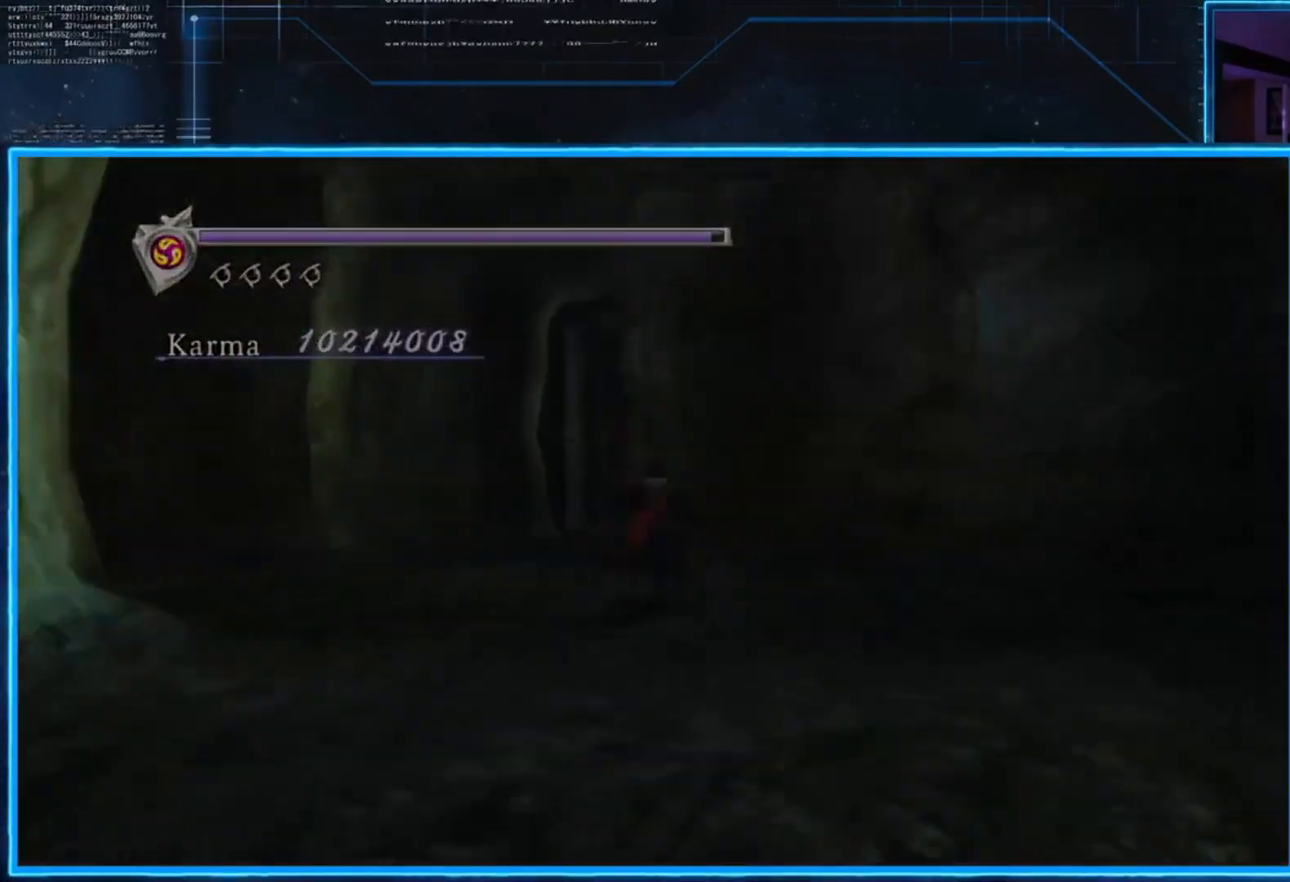
{"buttons": [], "left_stick": "up", "right_stick": "center", "events": [[67, "left_stick", "up"], [217, "A", "down"], [351, "A", "up"]]}